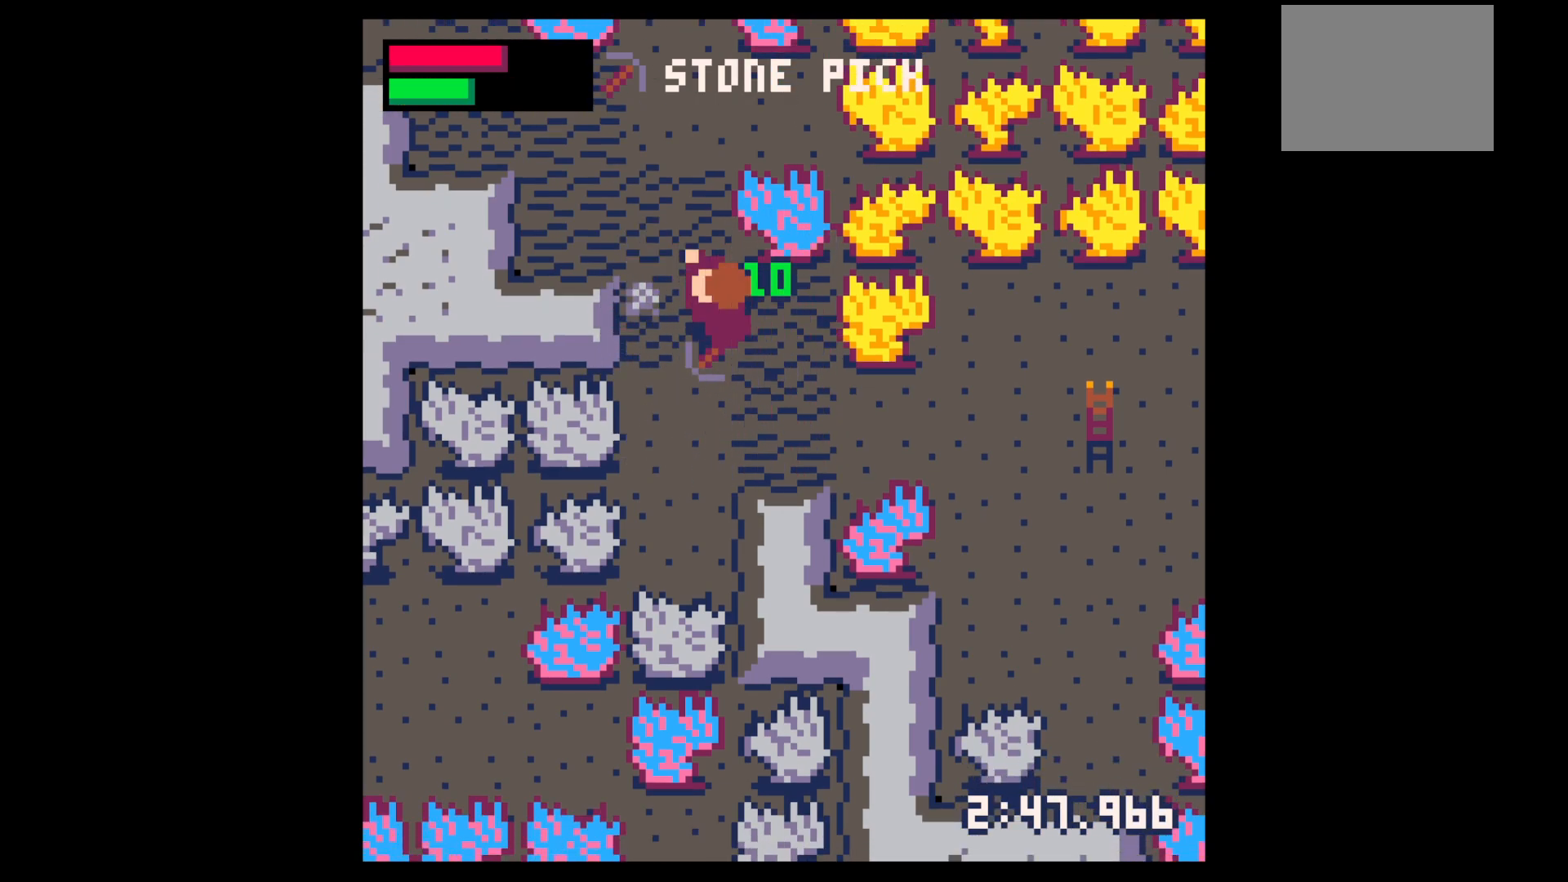
Gameplay with keyboard; each line is a JSON object with the keys held at the frame after it. "events" lists presses ("down") and releases ("up") of "down", "left", "right", "up", "x" and "z" between this image and that frame as [ms after this image, input, new state], when the widget could be followed in between. No other keys are recorded. Mouse input is not recorded.
{"keys": ["down", "left"], "events": [[150, "up", "up"], [200, "down", "down"], [250, "left", "up"], [484, "left", "down"]]}
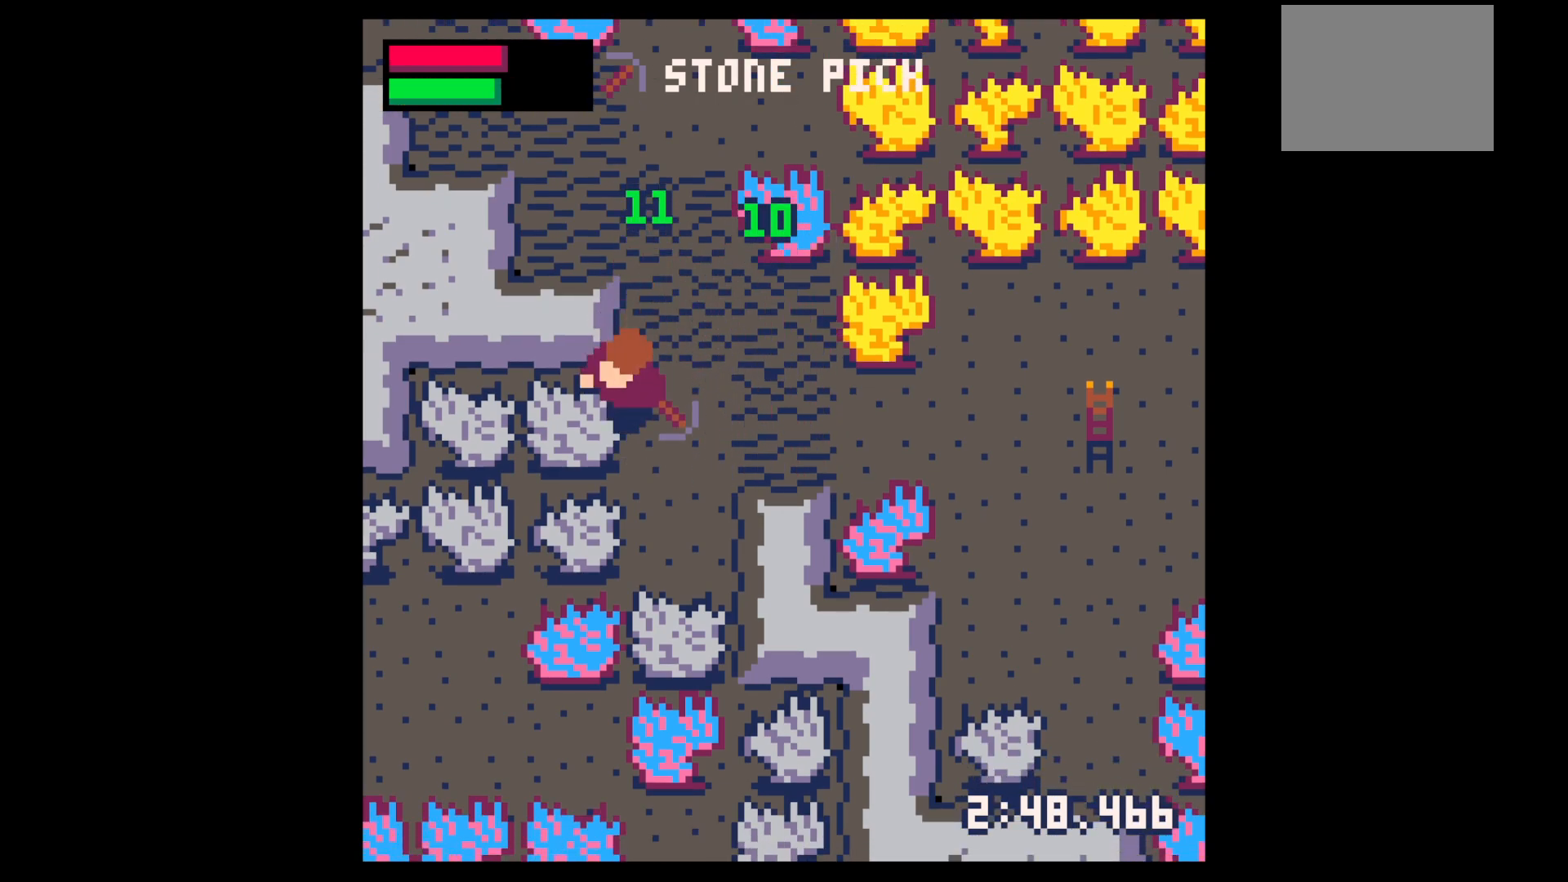
{"keys": ["x"], "events": [[17, "down", "up"], [117, "x", "down"], [250, "left", "up"]]}
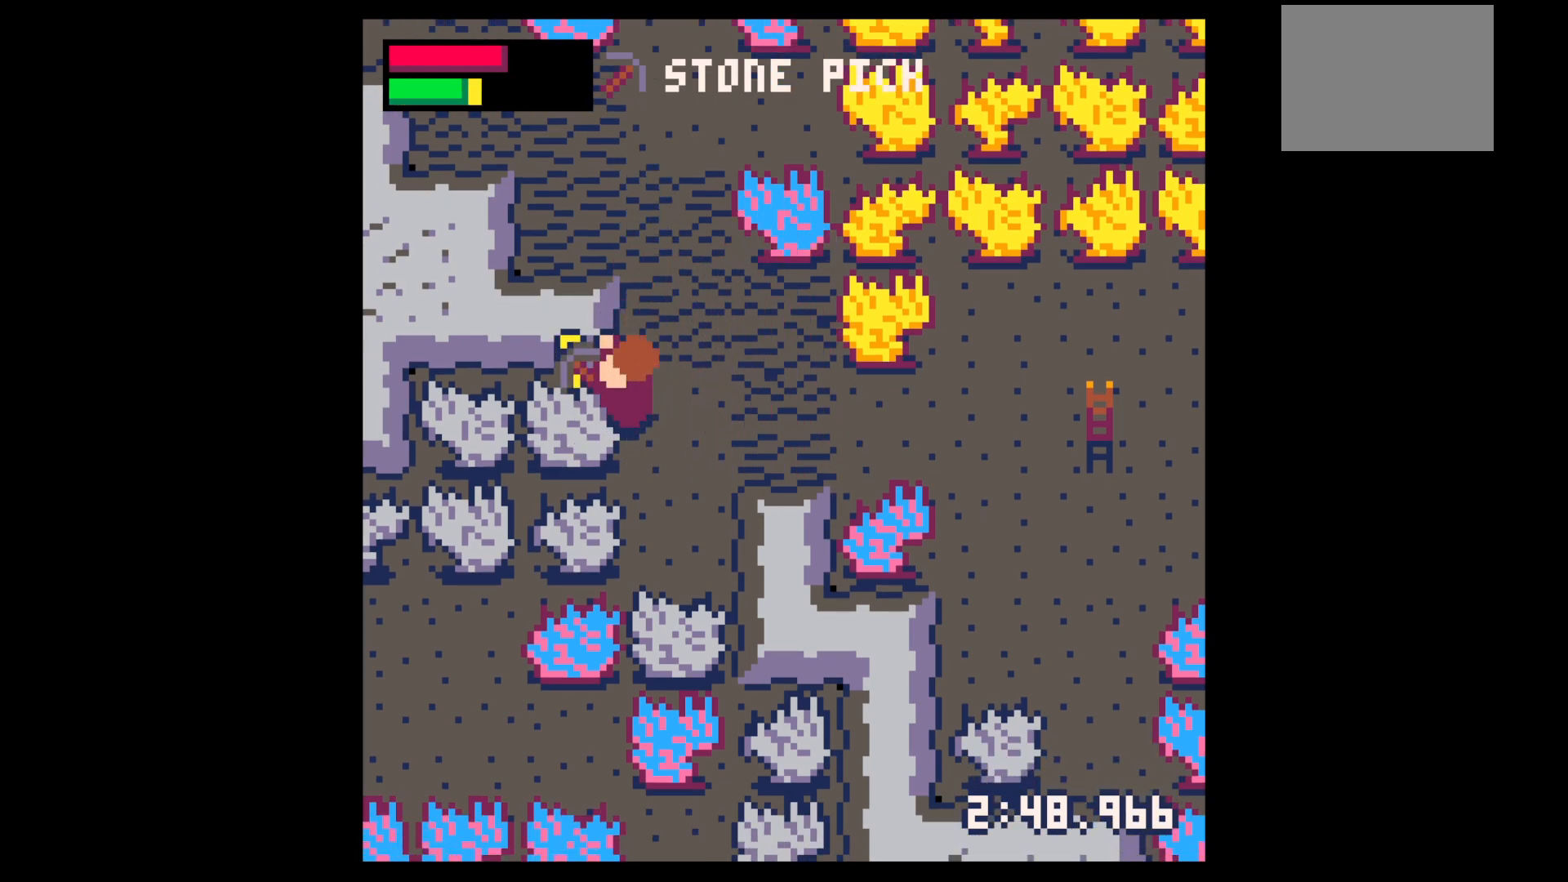
{"keys": ["x"], "events": []}
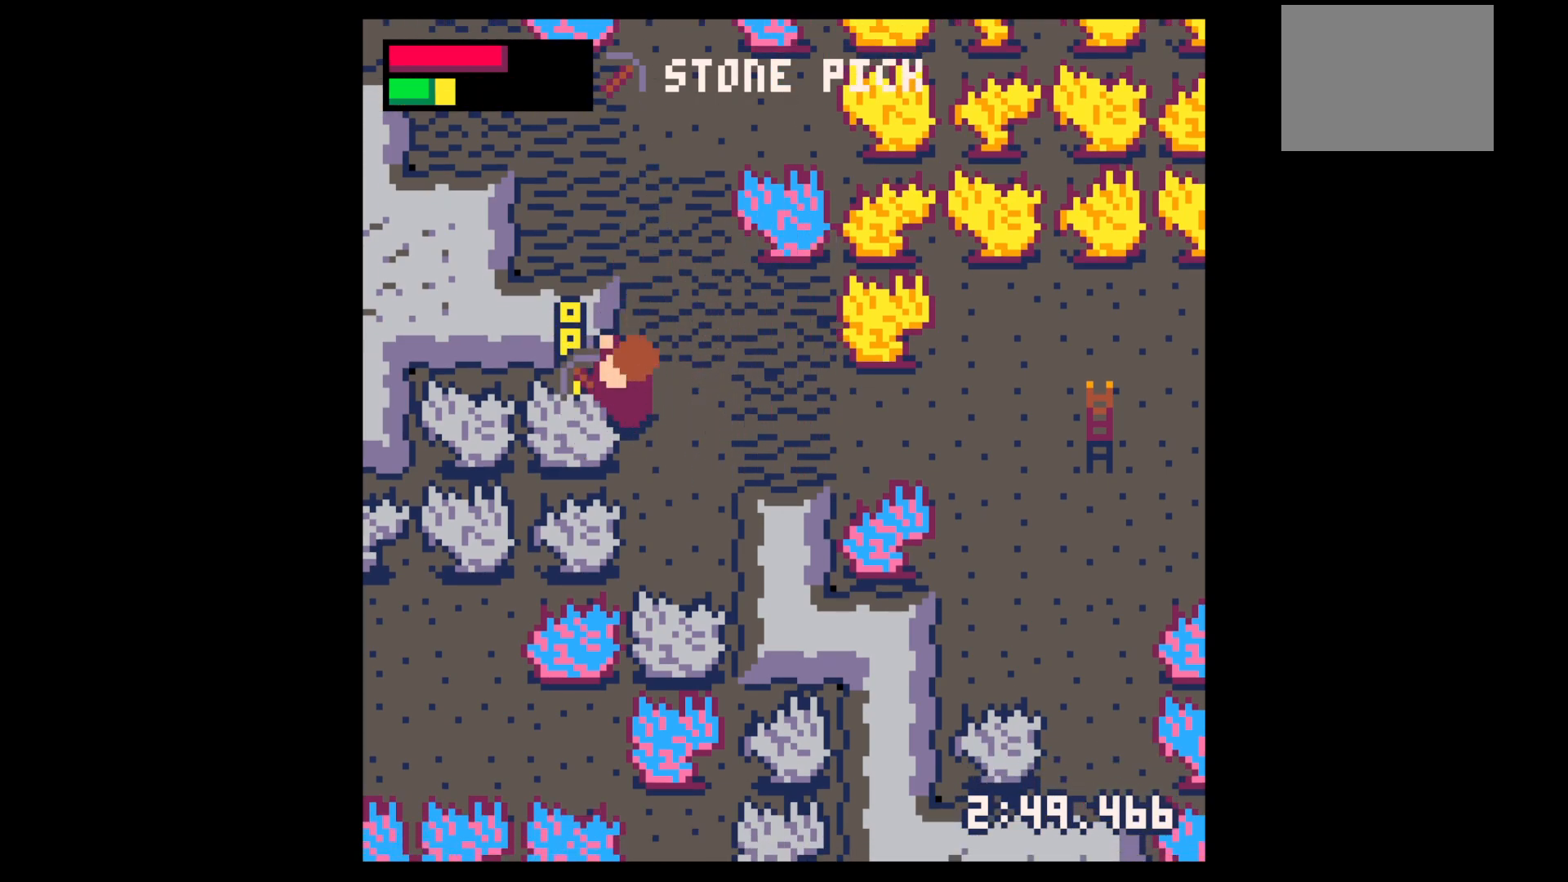
{"keys": ["x"], "events": []}
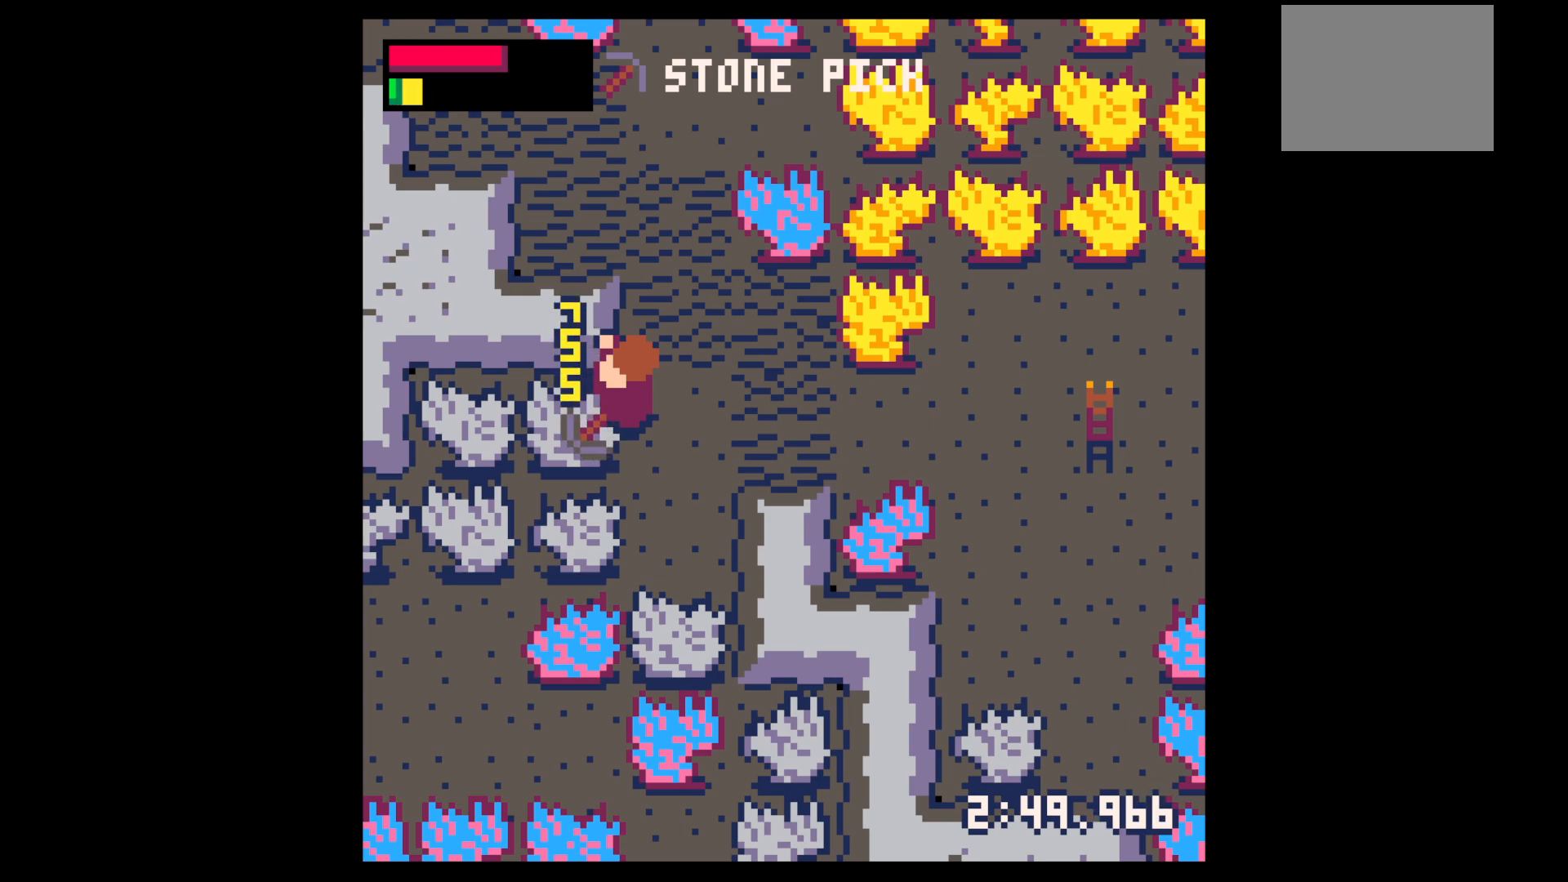
{"keys": ["left"], "events": [[117, "left", "down"], [217, "x", "up"], [450, "x", "down"], [484, "x", "up"]]}
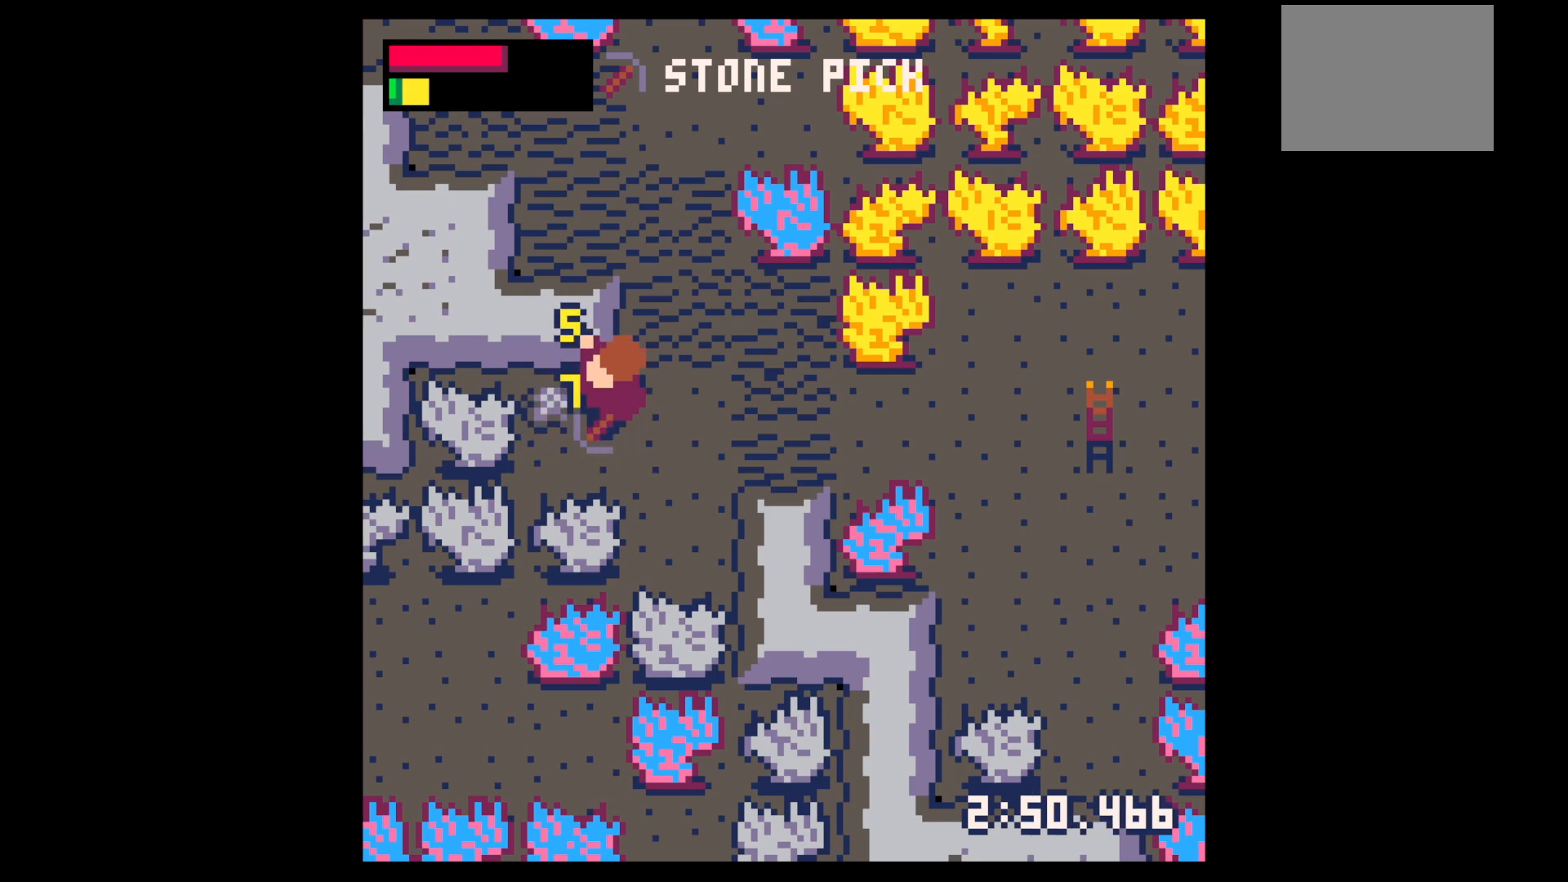
{"keys": ["right"], "events": [[267, "down", "down"], [317, "left", "up"], [384, "down", "up"], [384, "right", "down"]]}
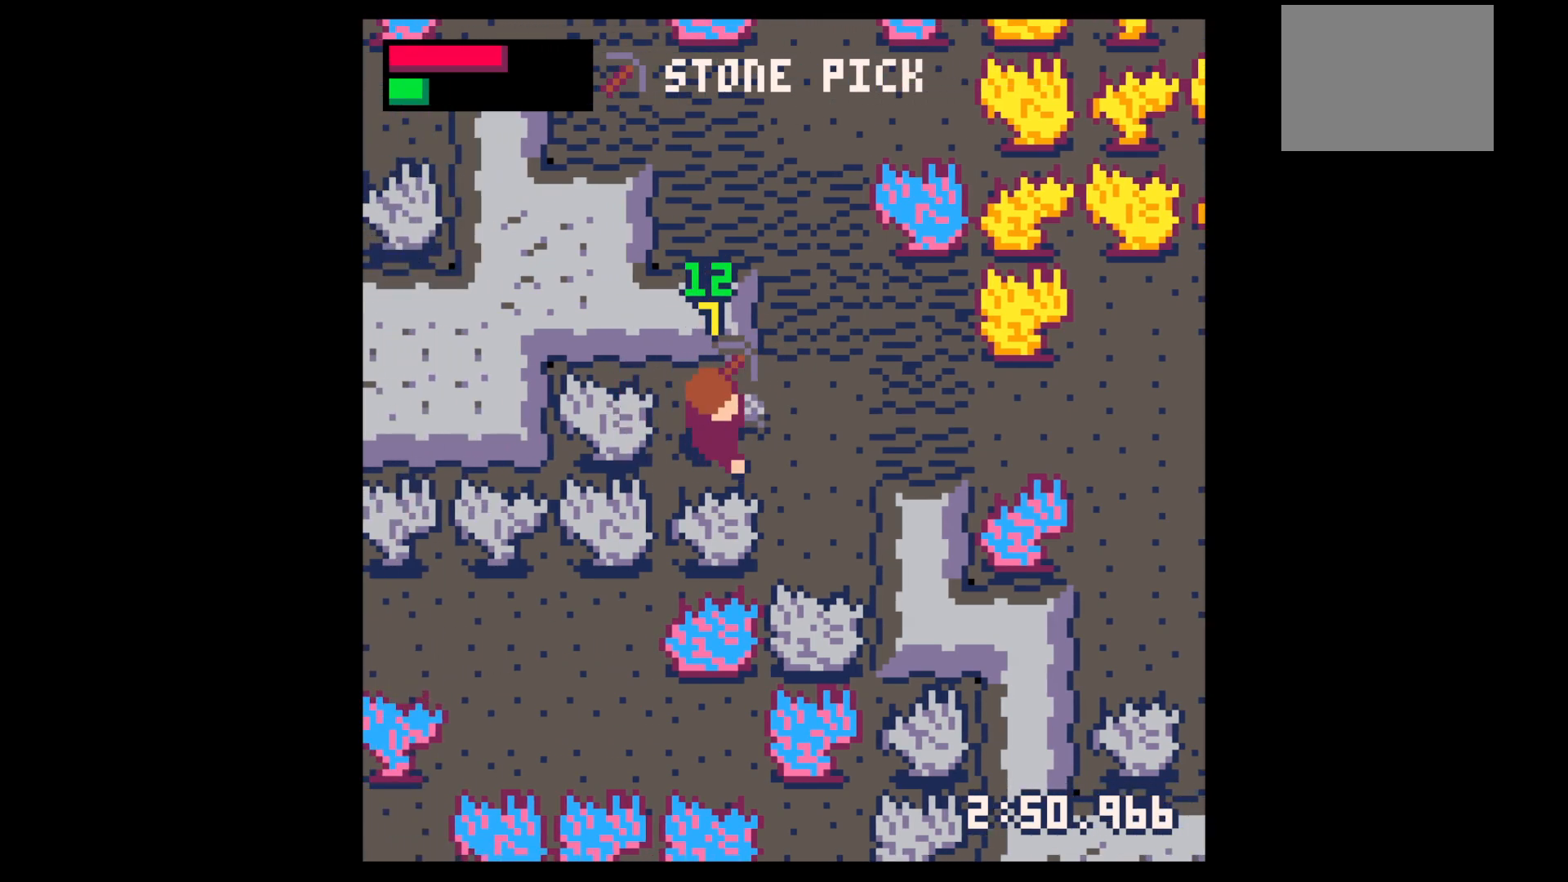
{"keys": ["x"], "events": [[150, "left", "down"], [200, "right", "up"], [484, "left", "up"], [484, "x", "down"]]}
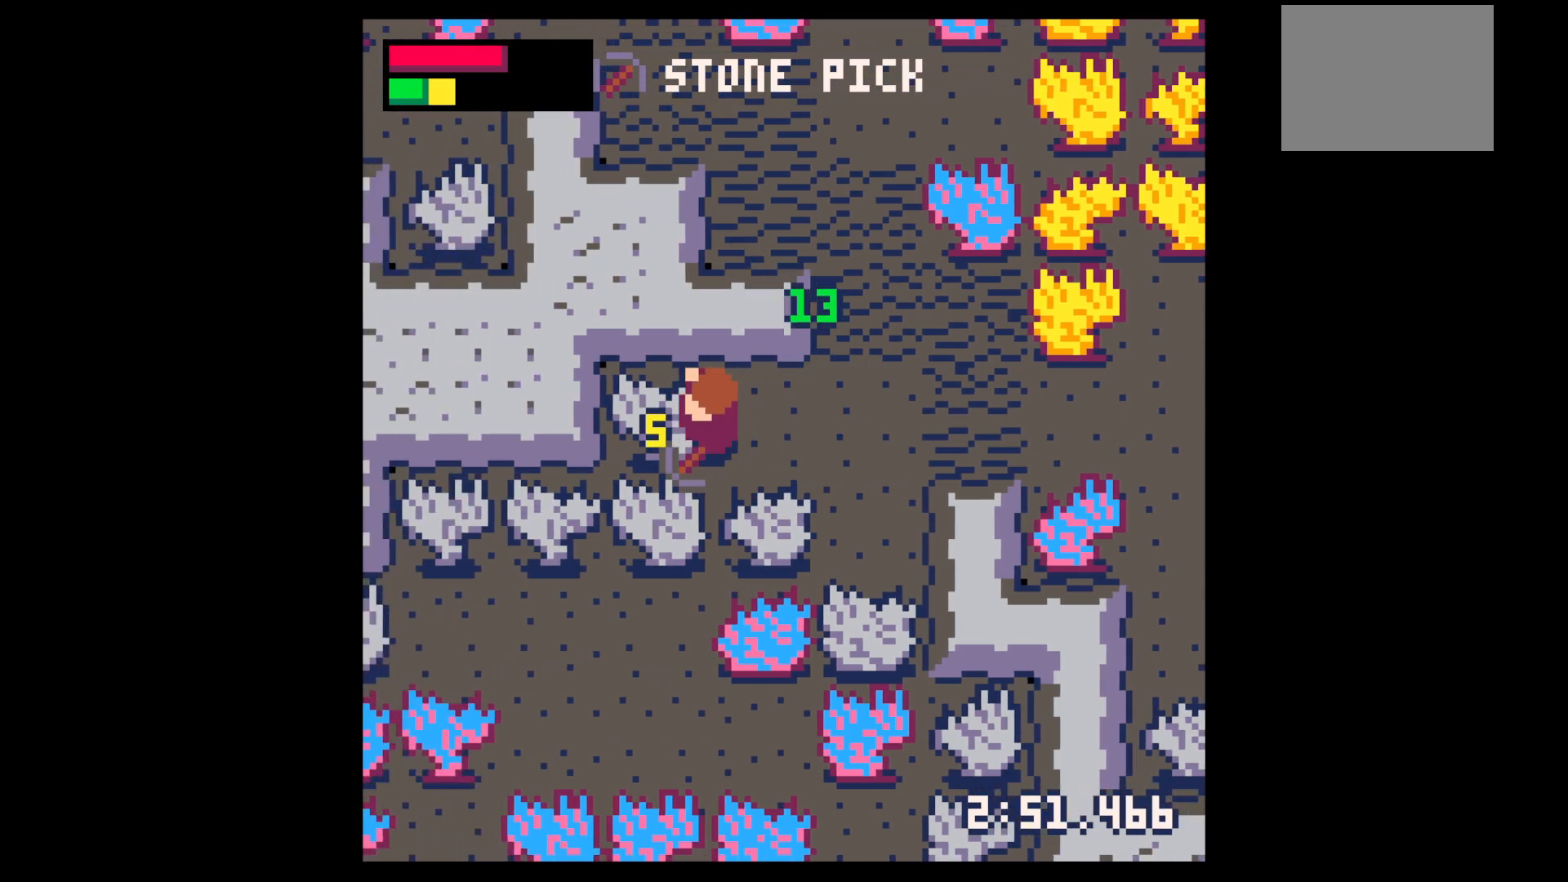
{"keys": ["x"], "events": []}
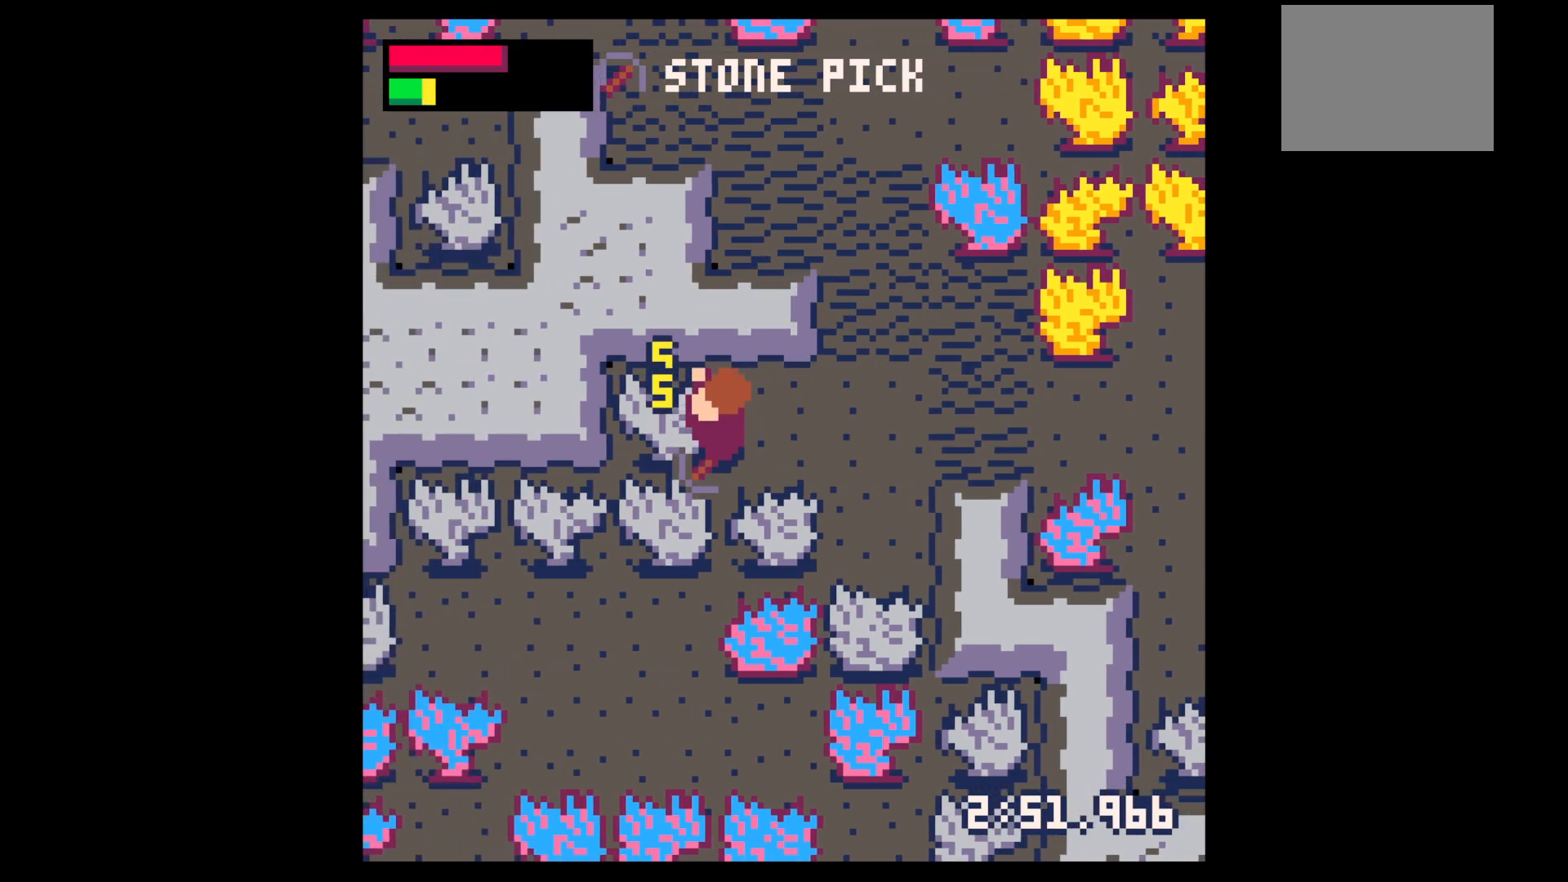
{"keys": [], "events": [[134, "x", "up"]]}
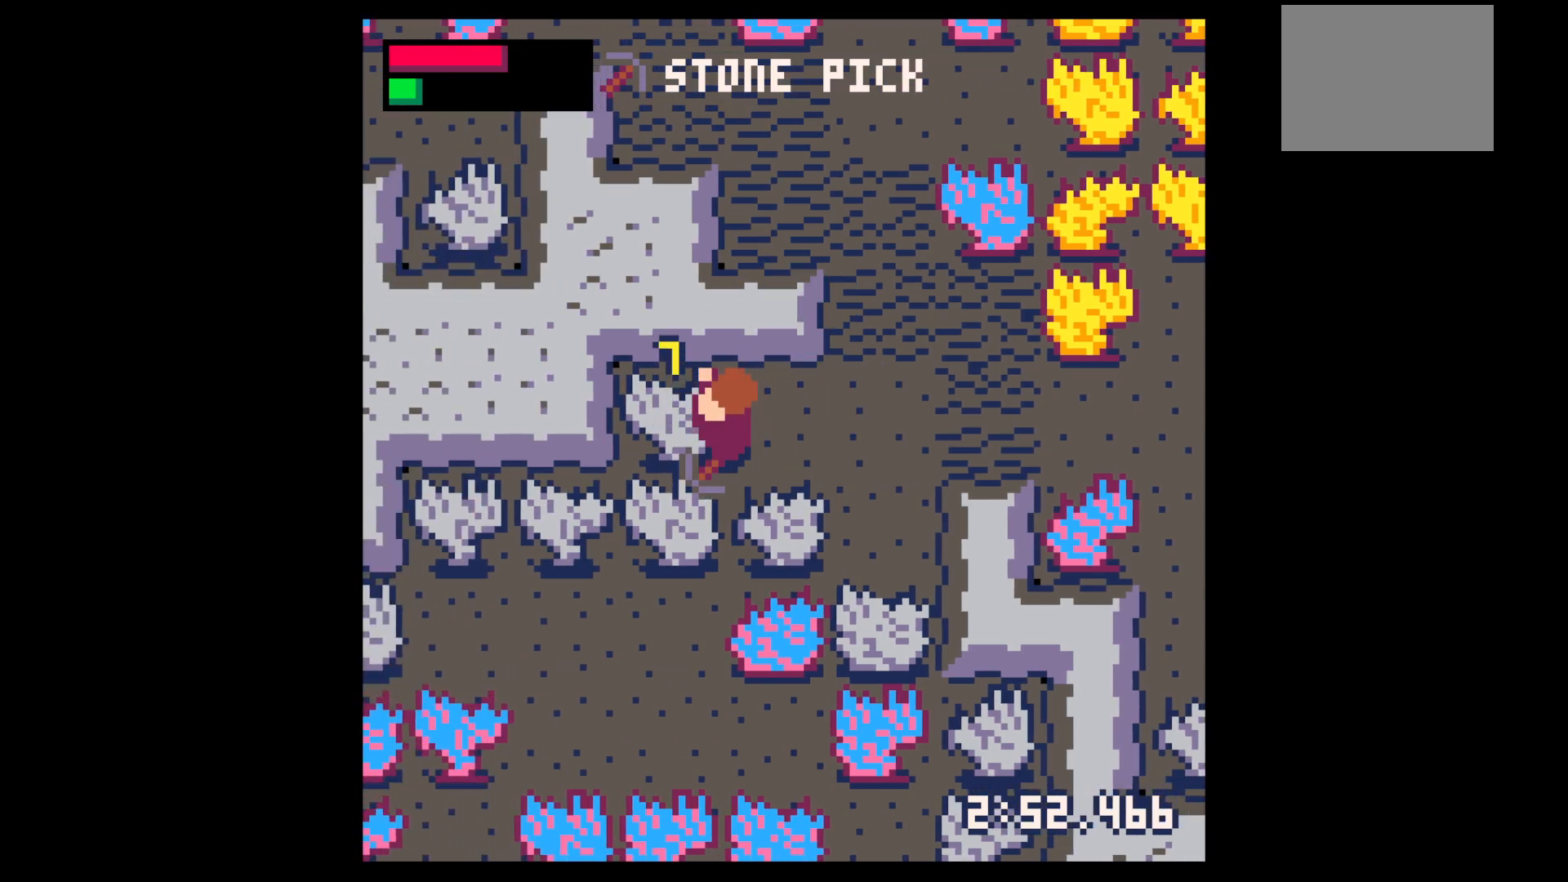
{"keys": ["x"], "events": [[350, "x", "down"]]}
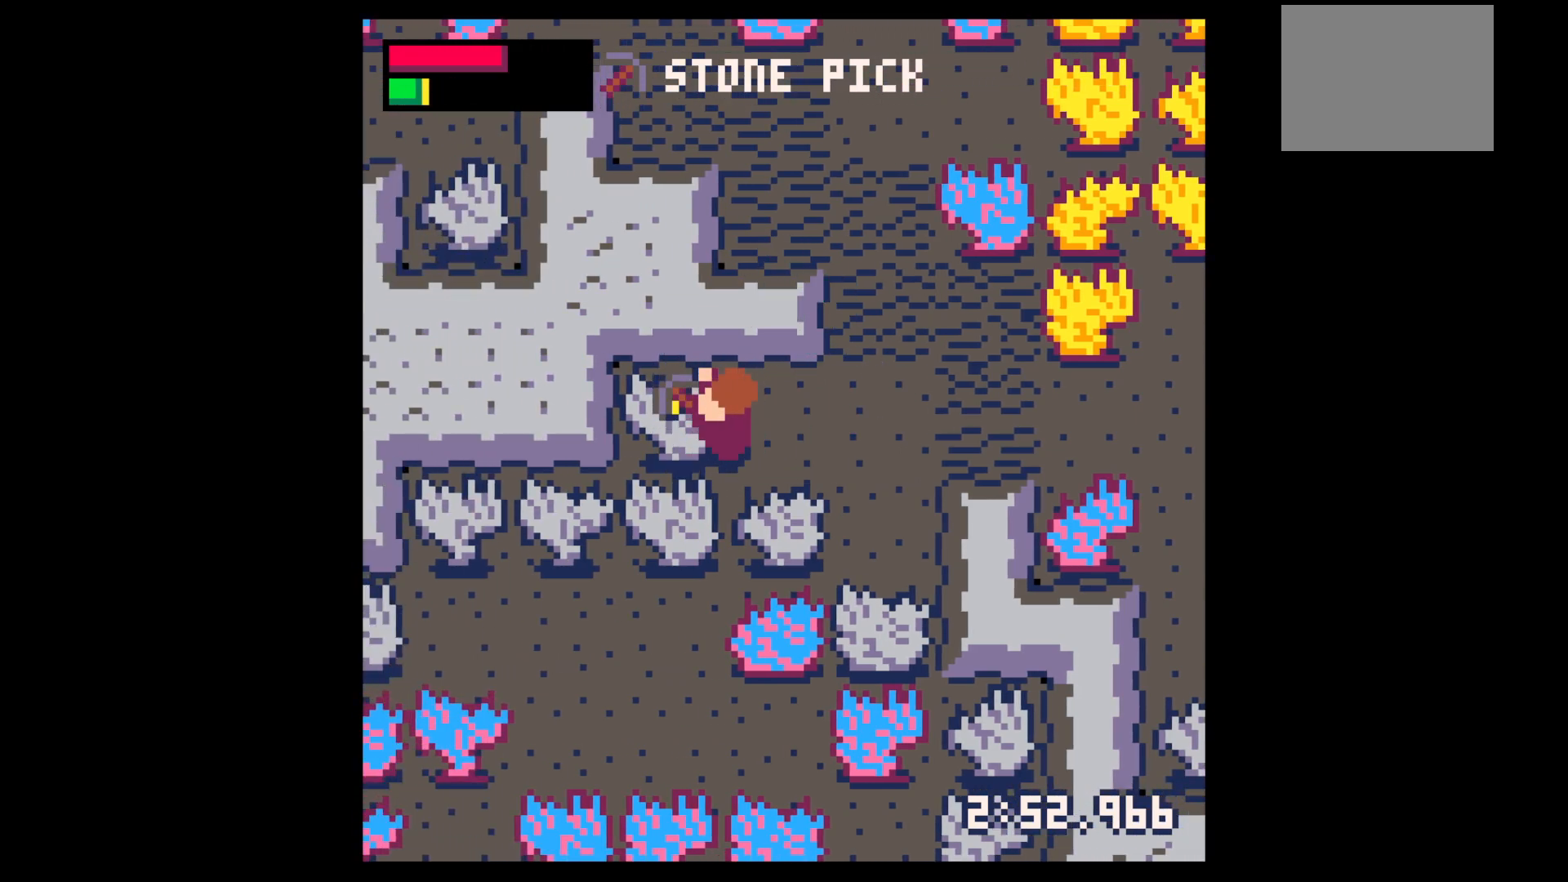
{"keys": ["left"], "events": [[167, "x", "up"], [300, "x", "down"], [400, "x", "up"], [500, "left", "down"]]}
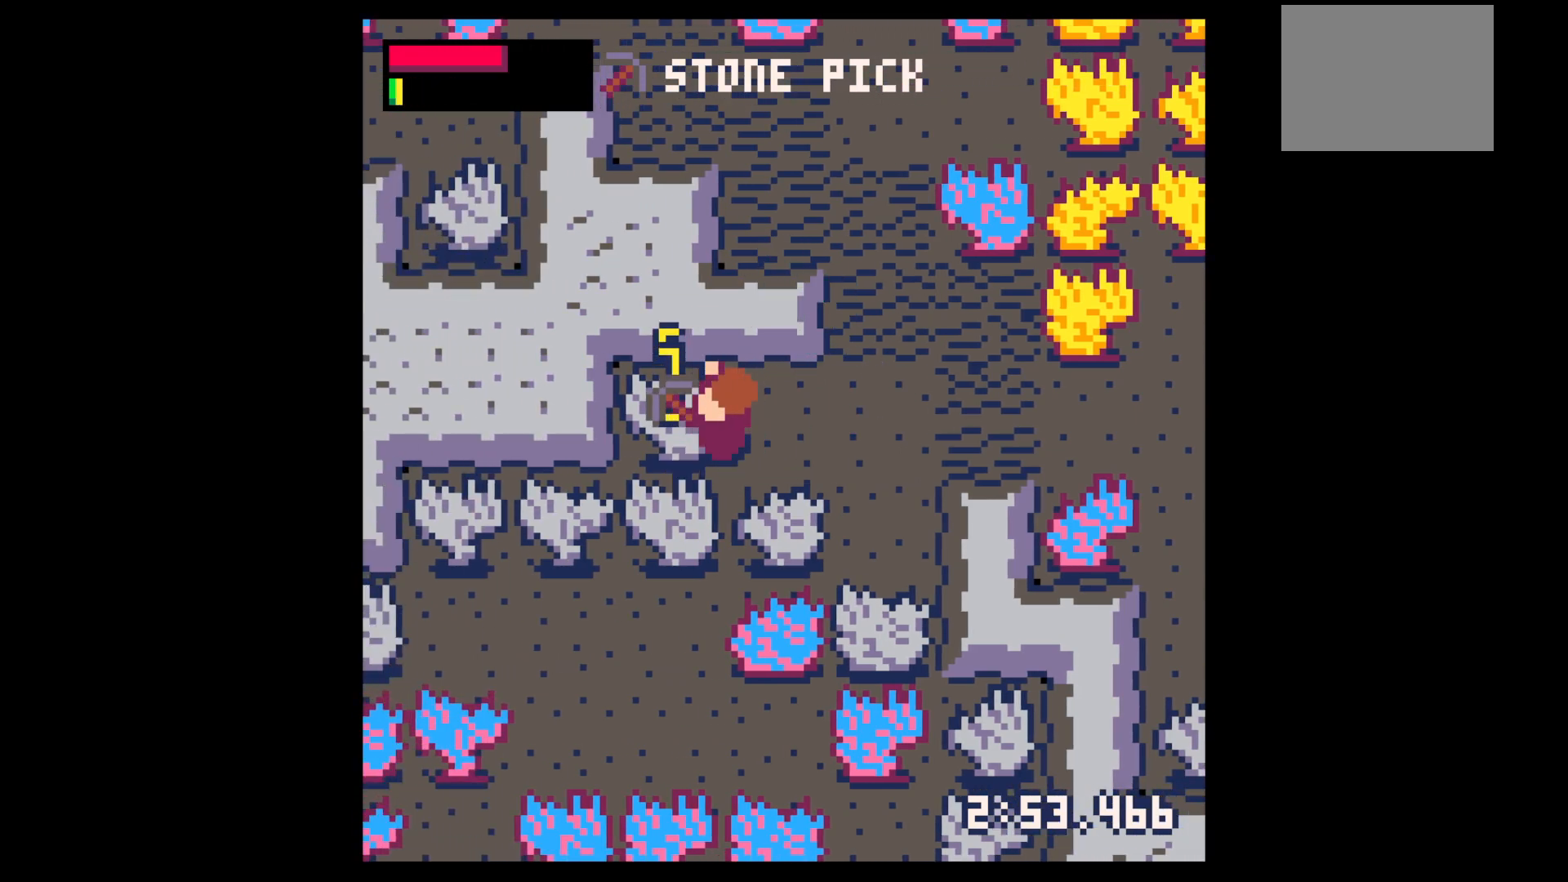
{"keys": ["left"], "events": []}
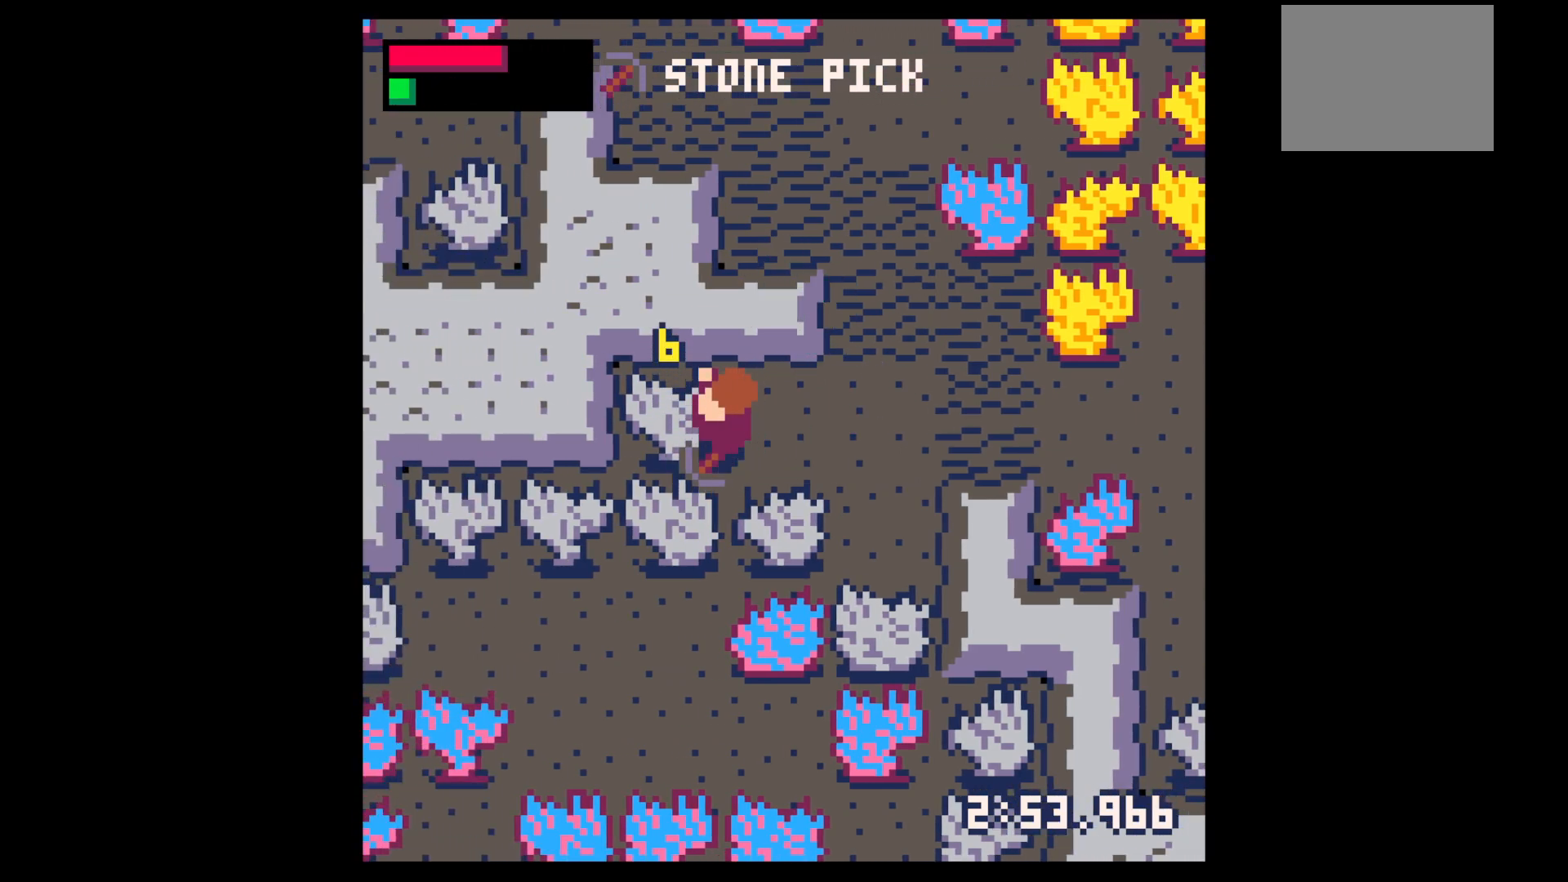
{"keys": ["left"], "events": [[284, "x", "down"], [384, "x", "up"]]}
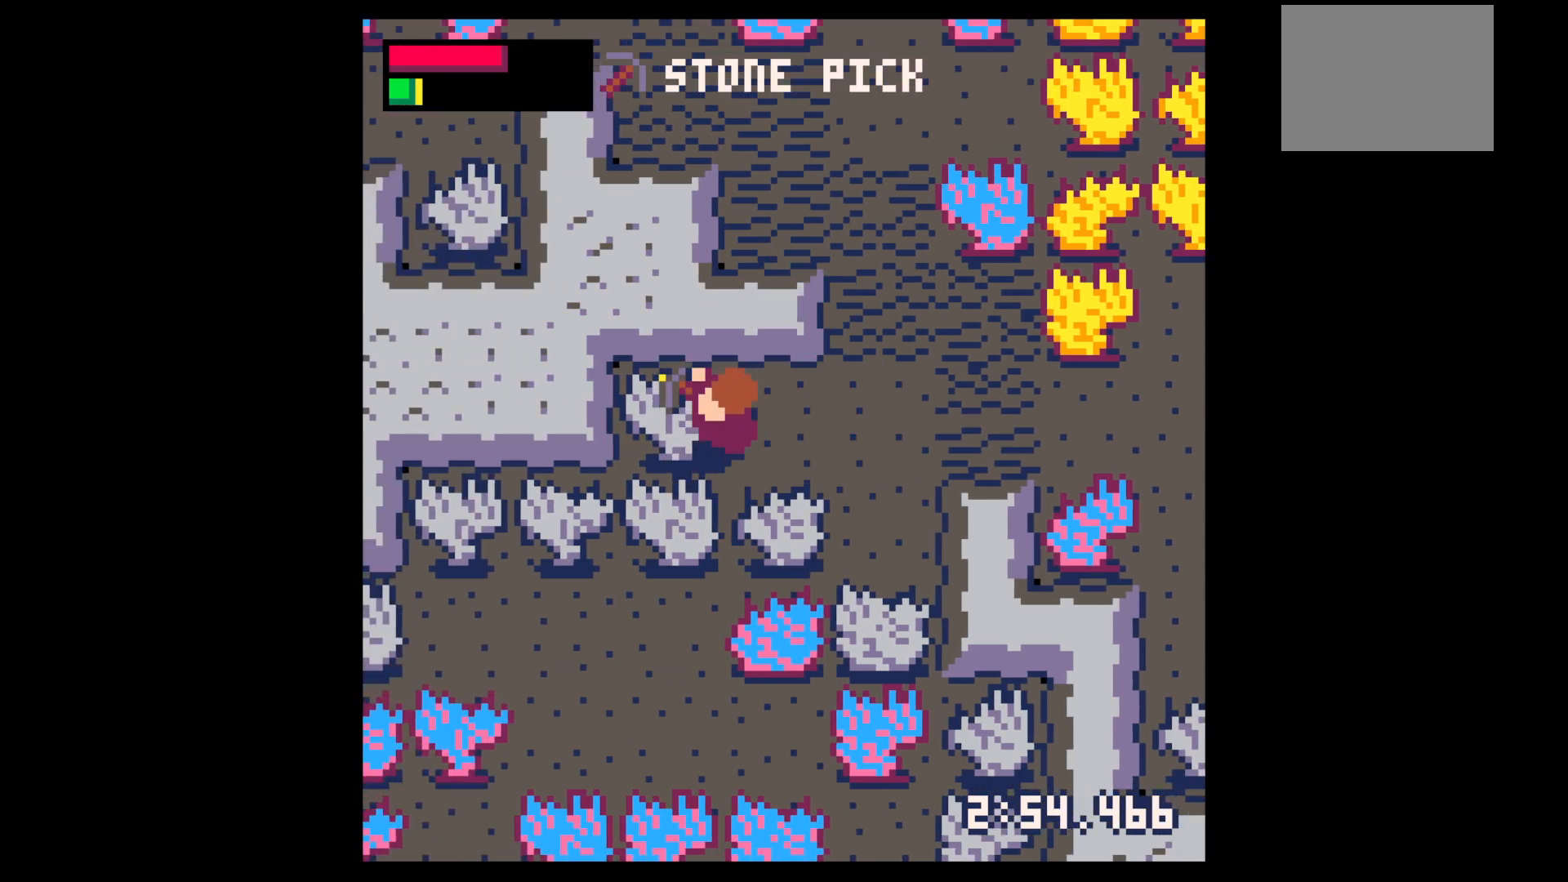
{"keys": ["up"], "events": [[67, "x", "down"], [167, "x", "up"], [400, "up", "down"], [484, "left", "up"]]}
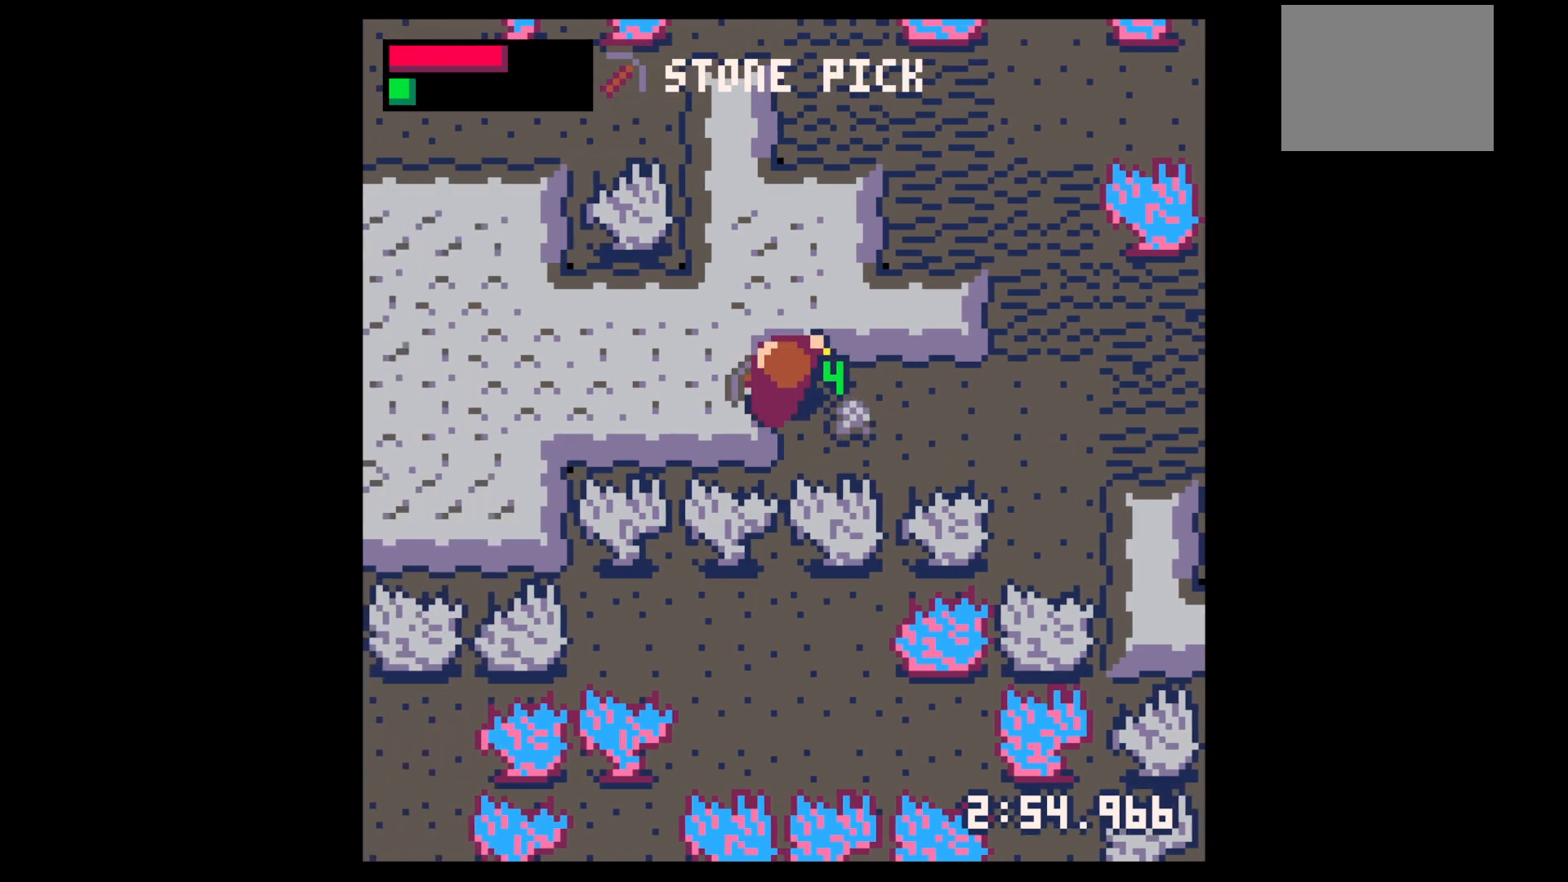
{"keys": ["down", "left"], "events": [[34, "right", "down"], [134, "up", "up"], [284, "down", "down"], [334, "right", "up"], [367, "left", "down"]]}
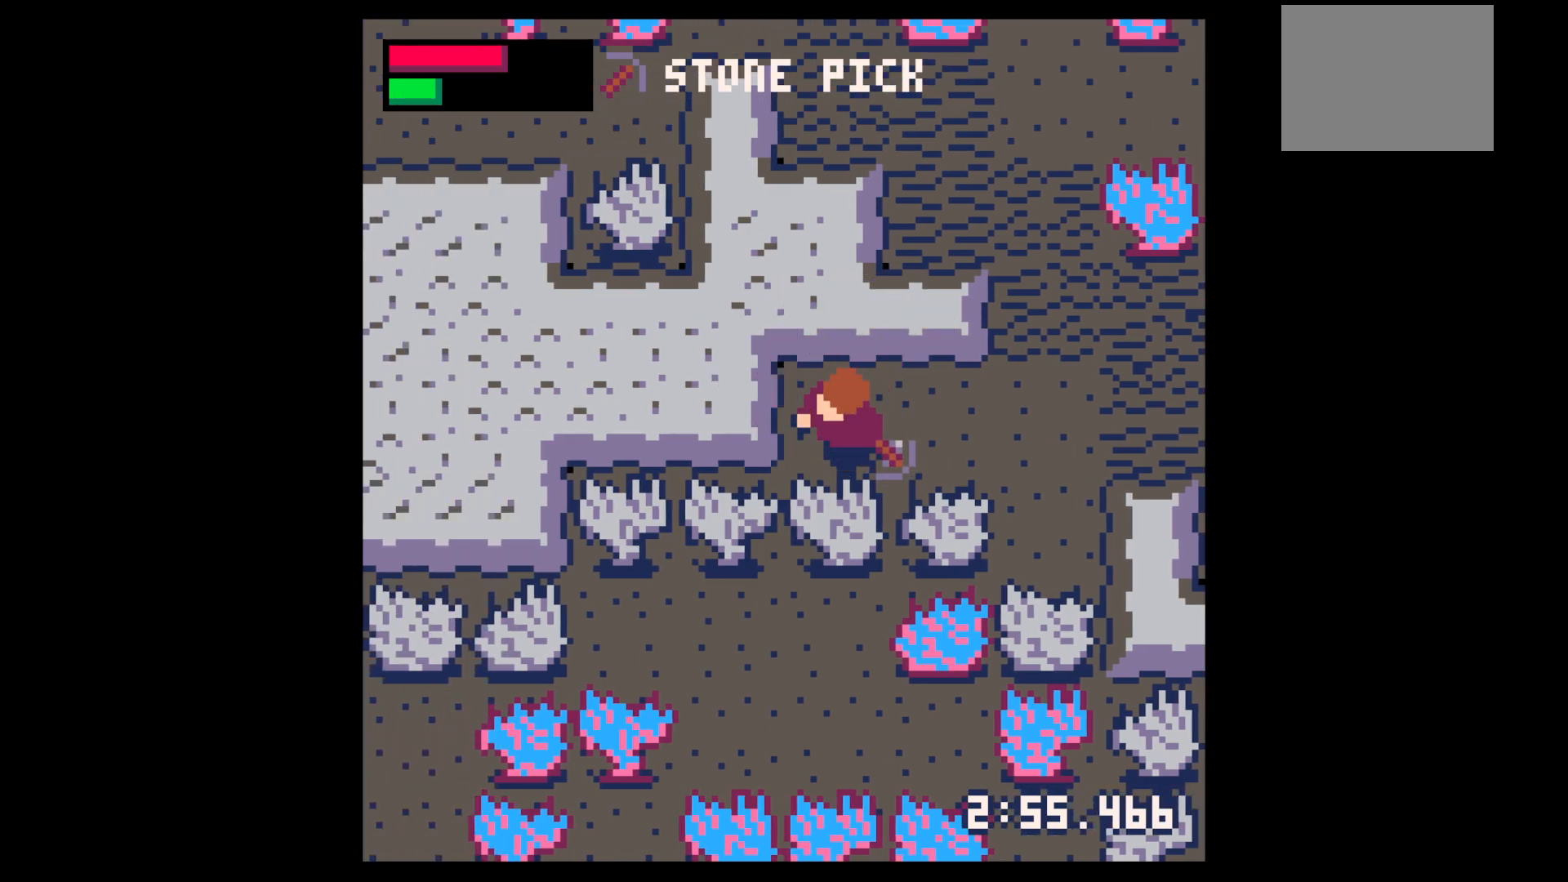
{"keys": ["x"], "events": [[17, "left", "up"], [100, "x", "down"], [334, "down", "up"]]}
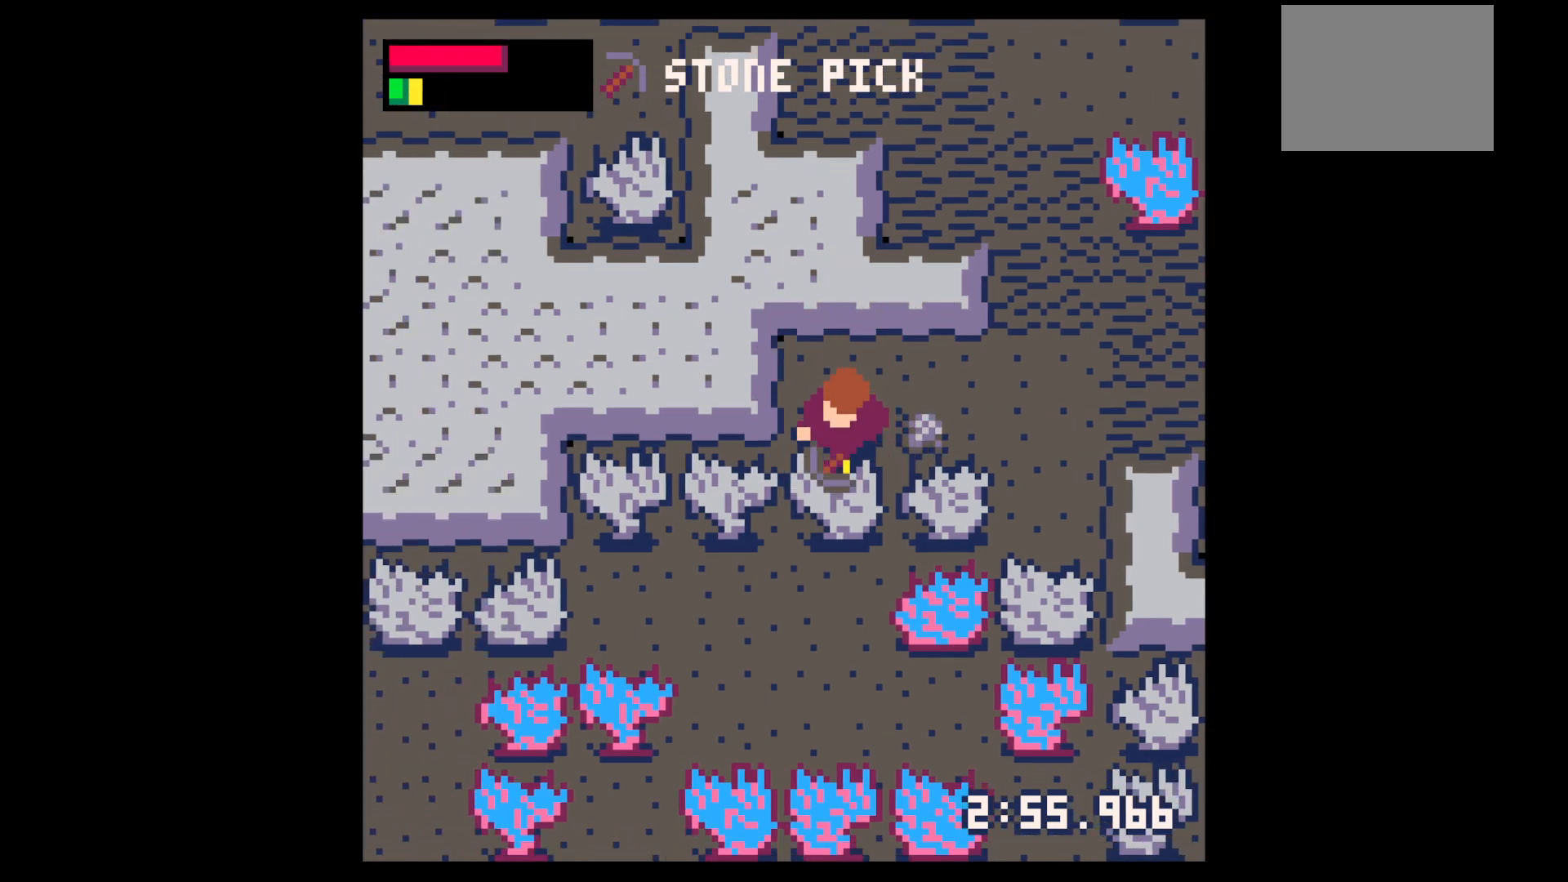
{"keys": [], "events": [[217, "x", "up"], [250, "right", "down"], [500, "right", "up"]]}
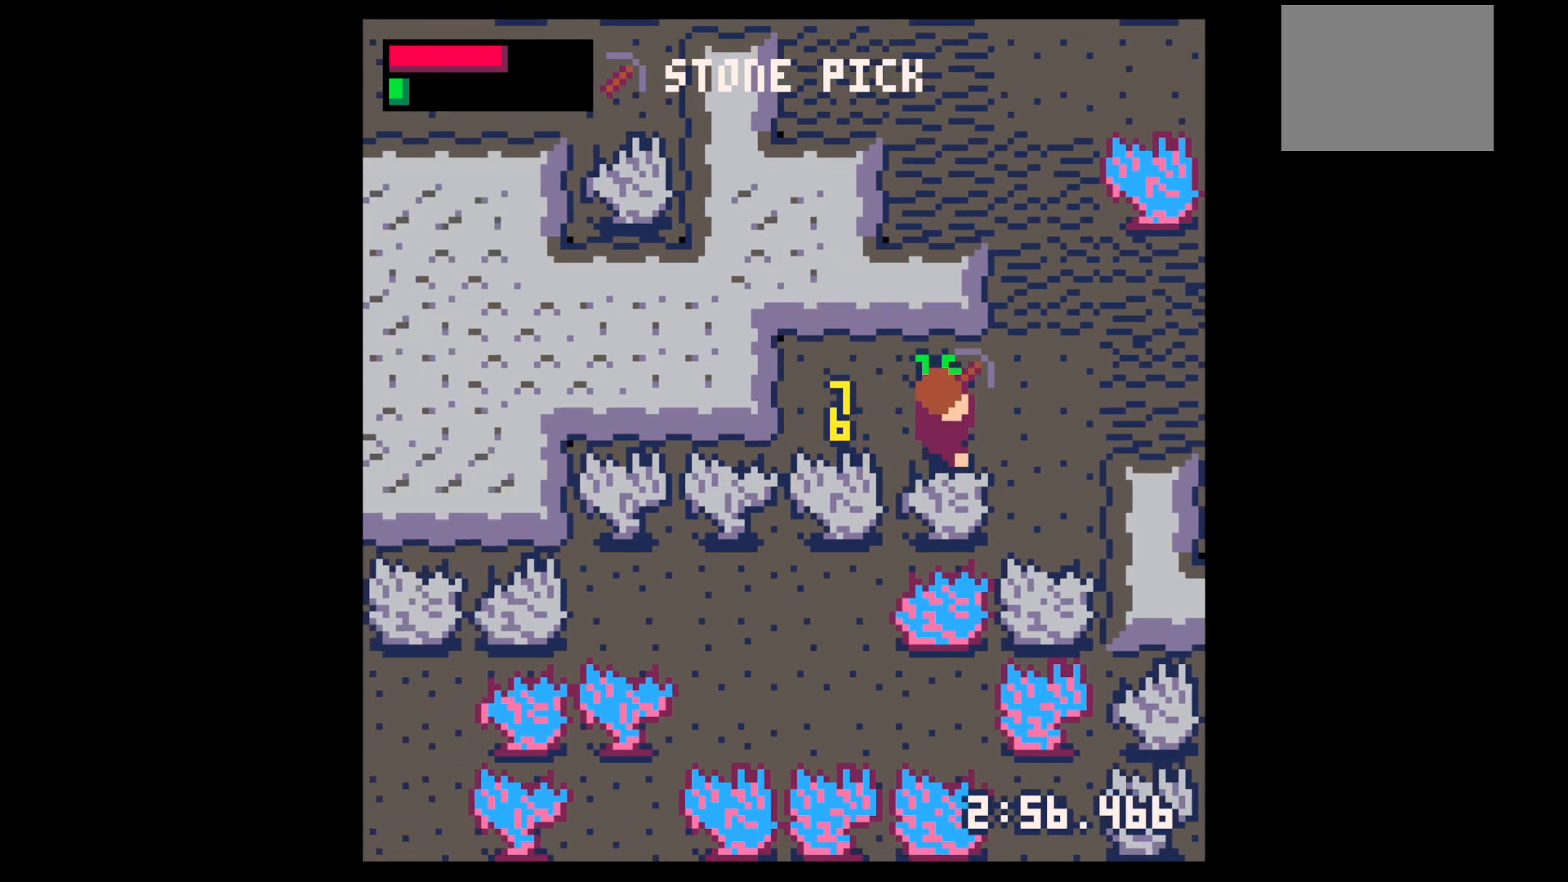
{"keys": [], "events": [[34, "left", "down"], [134, "down", "down"], [184, "left", "up"], [450, "down", "up"]]}
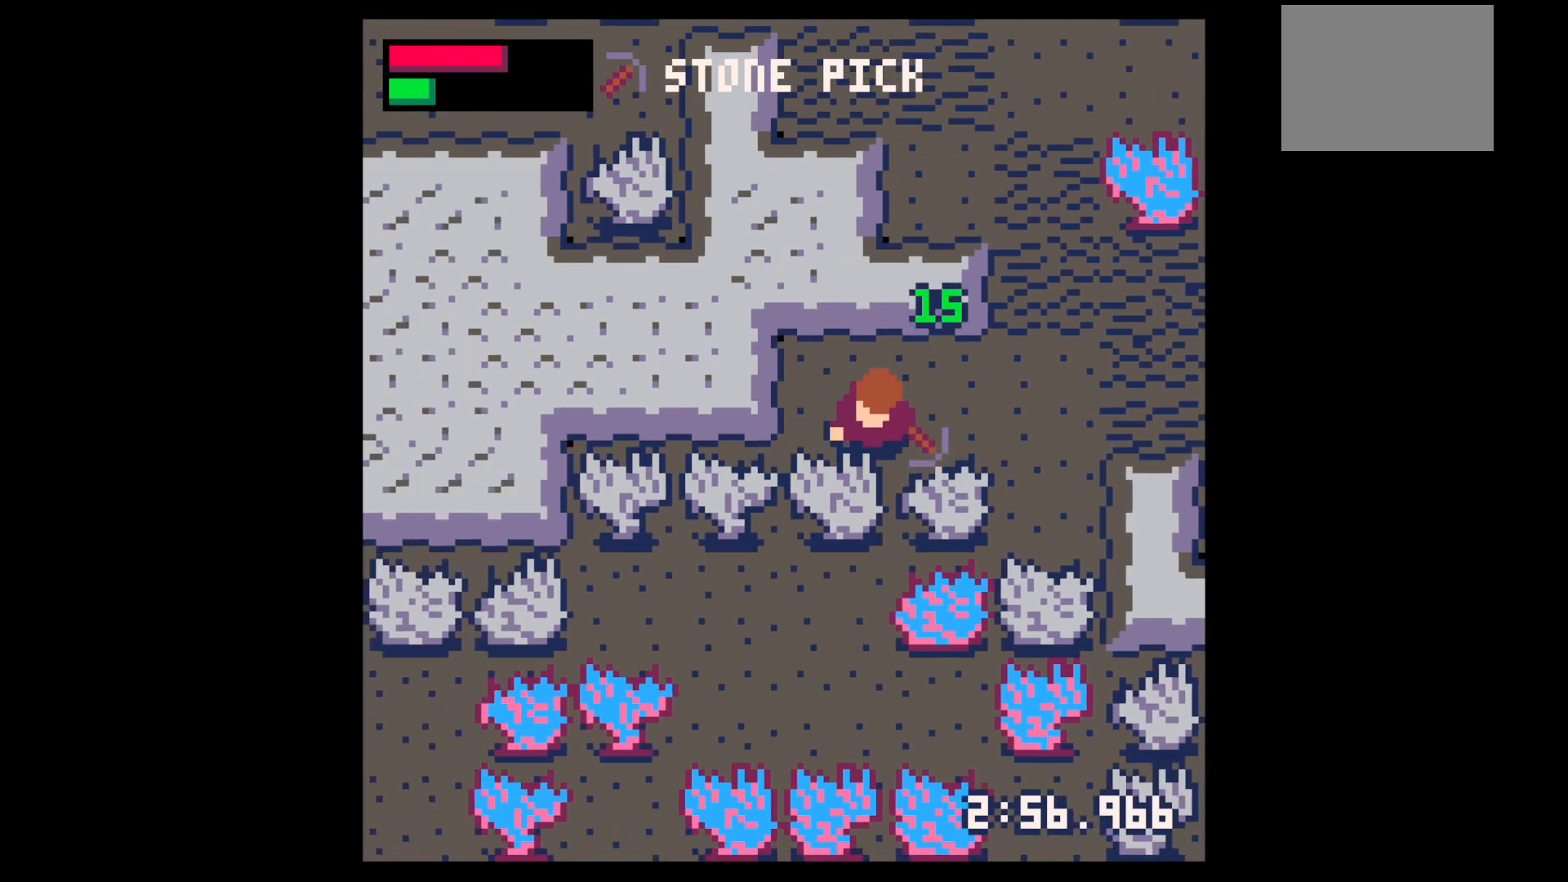
{"keys": ["x"], "events": [[50, "x", "down"]]}
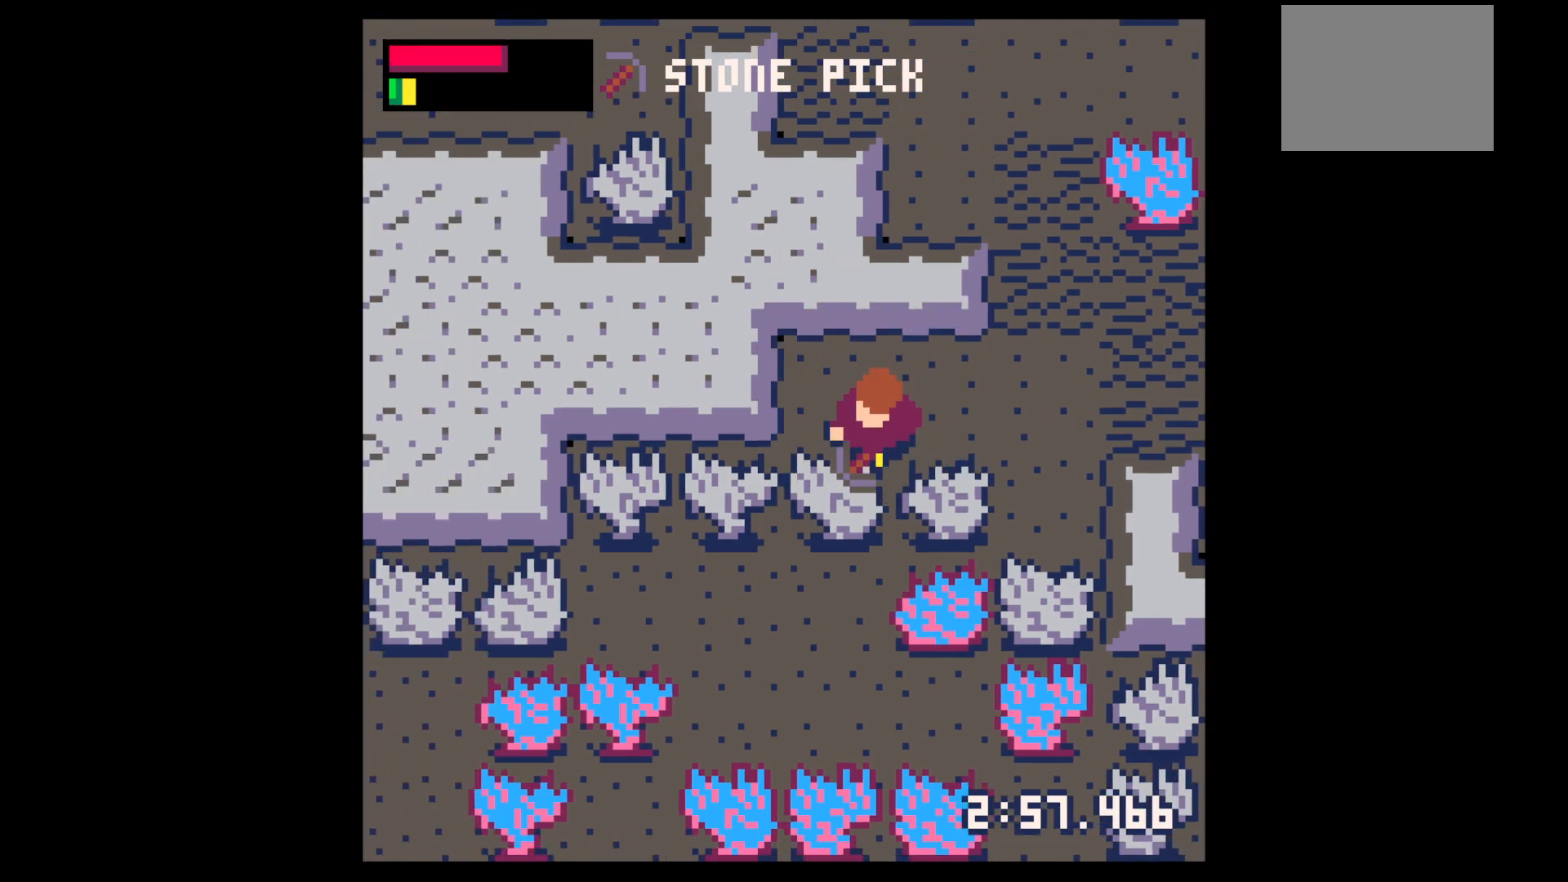
{"keys": [], "events": [[67, "x", "up"], [300, "x", "down"], [500, "x", "up"]]}
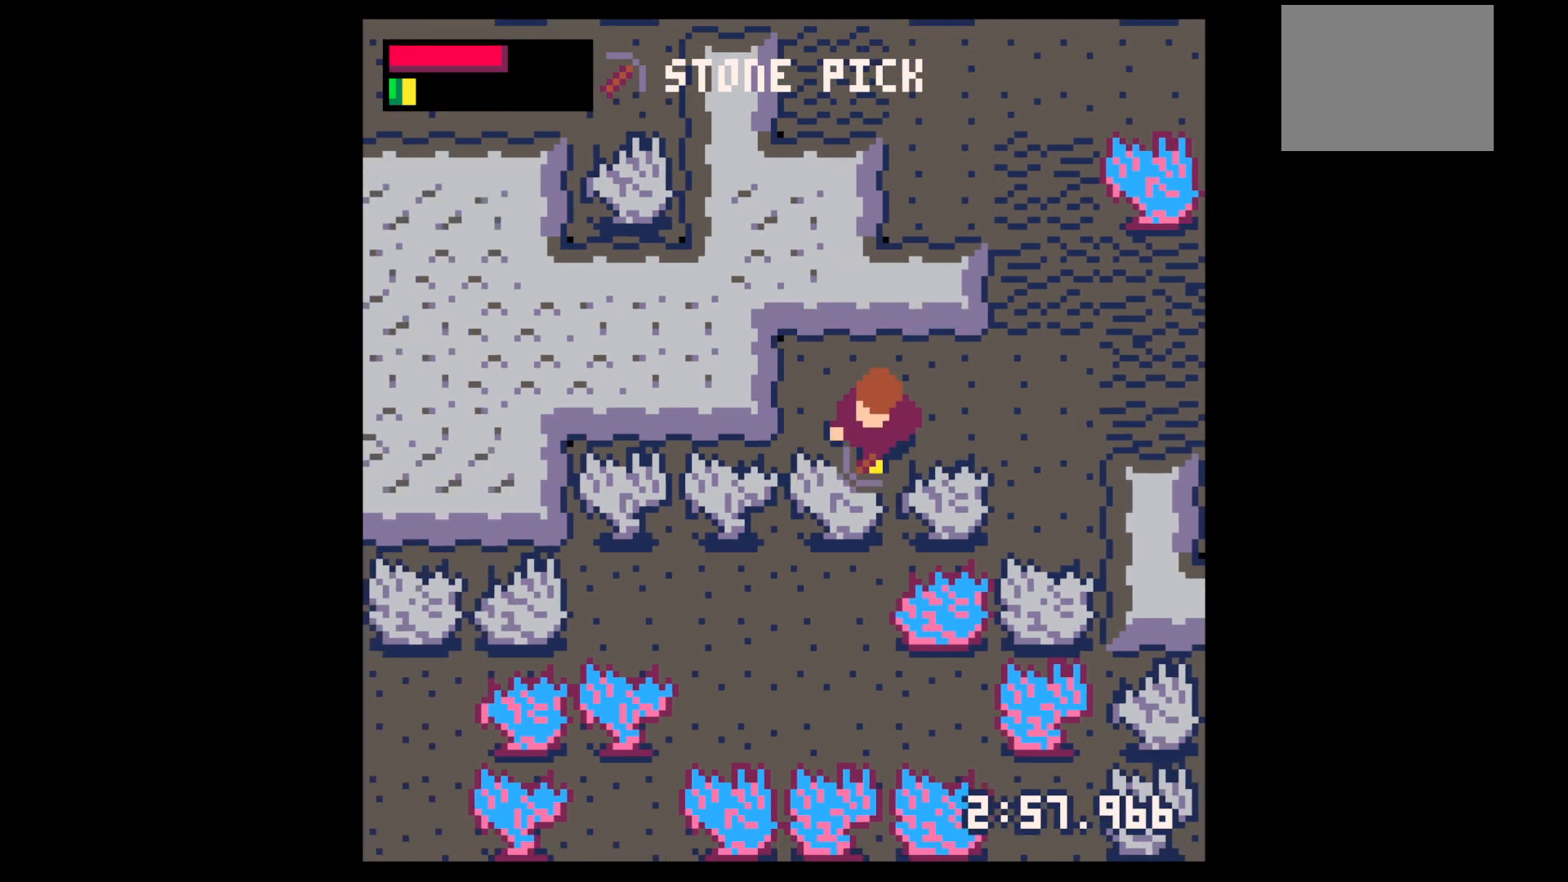
{"keys": ["down"], "events": [[34, "x", "down"], [134, "down", "down"], [184, "x", "up"]]}
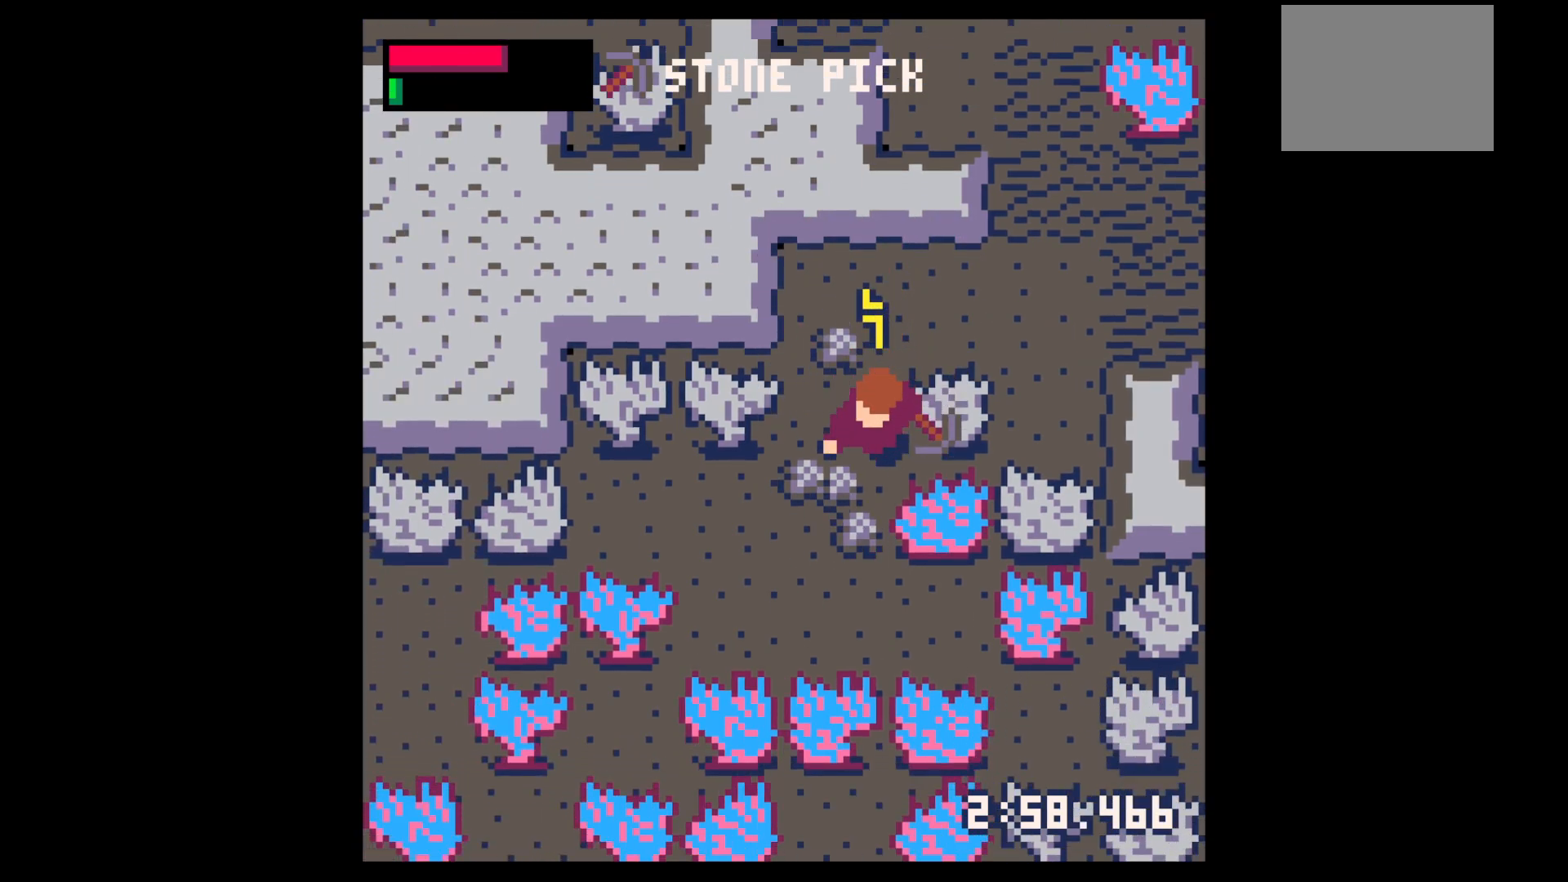
{"keys": ["left"], "events": [[250, "left", "down"], [400, "down", "up"]]}
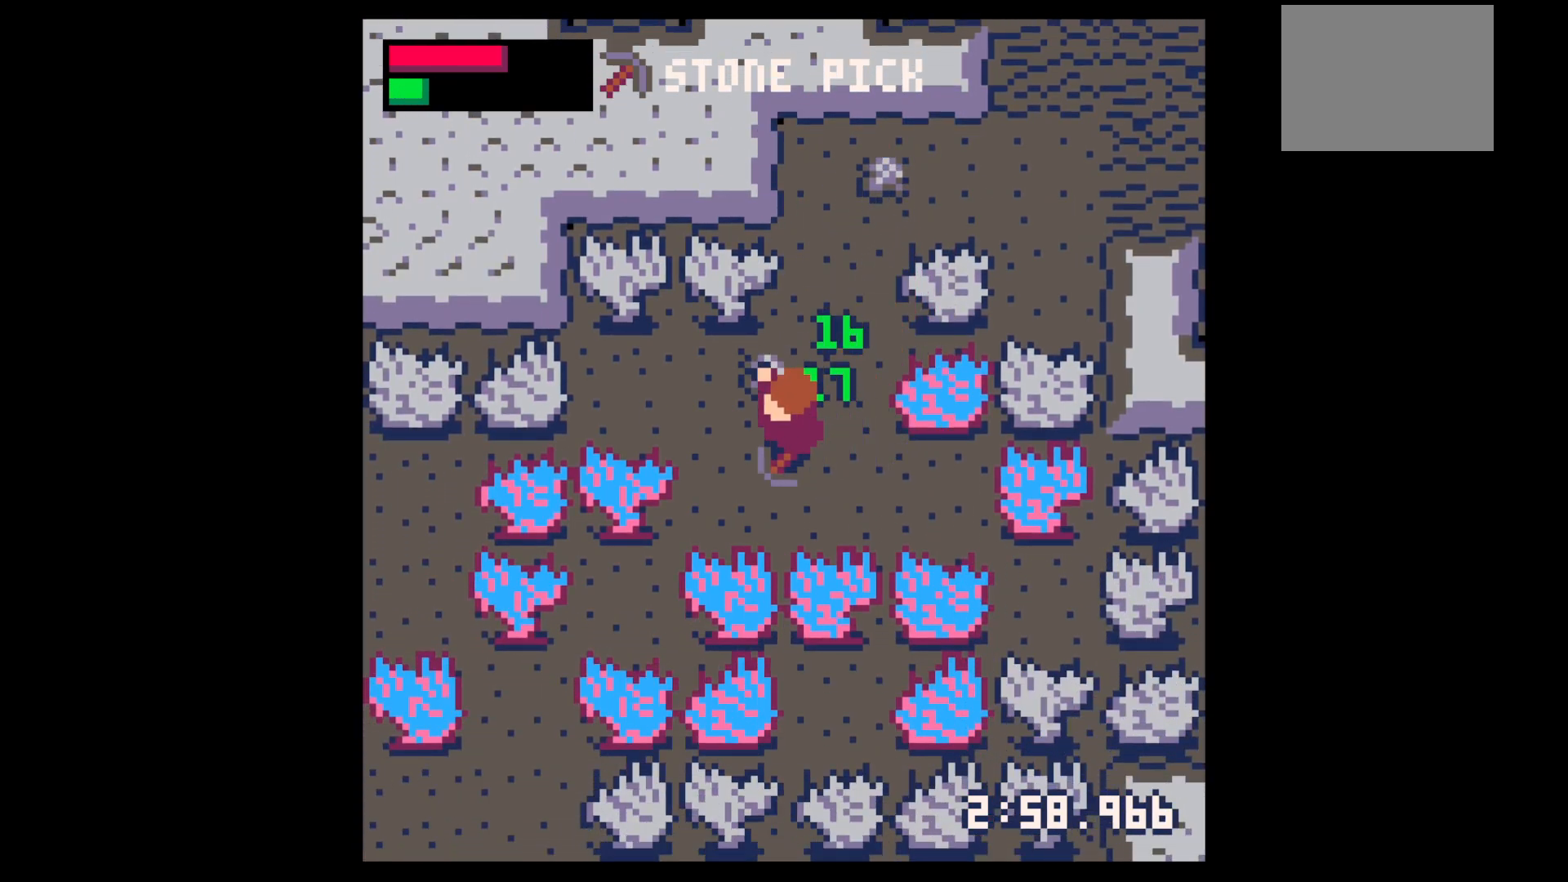
{"keys": ["up"], "events": [[17, "up", "down"], [67, "left", "up"], [117, "right", "down"], [400, "right", "up"]]}
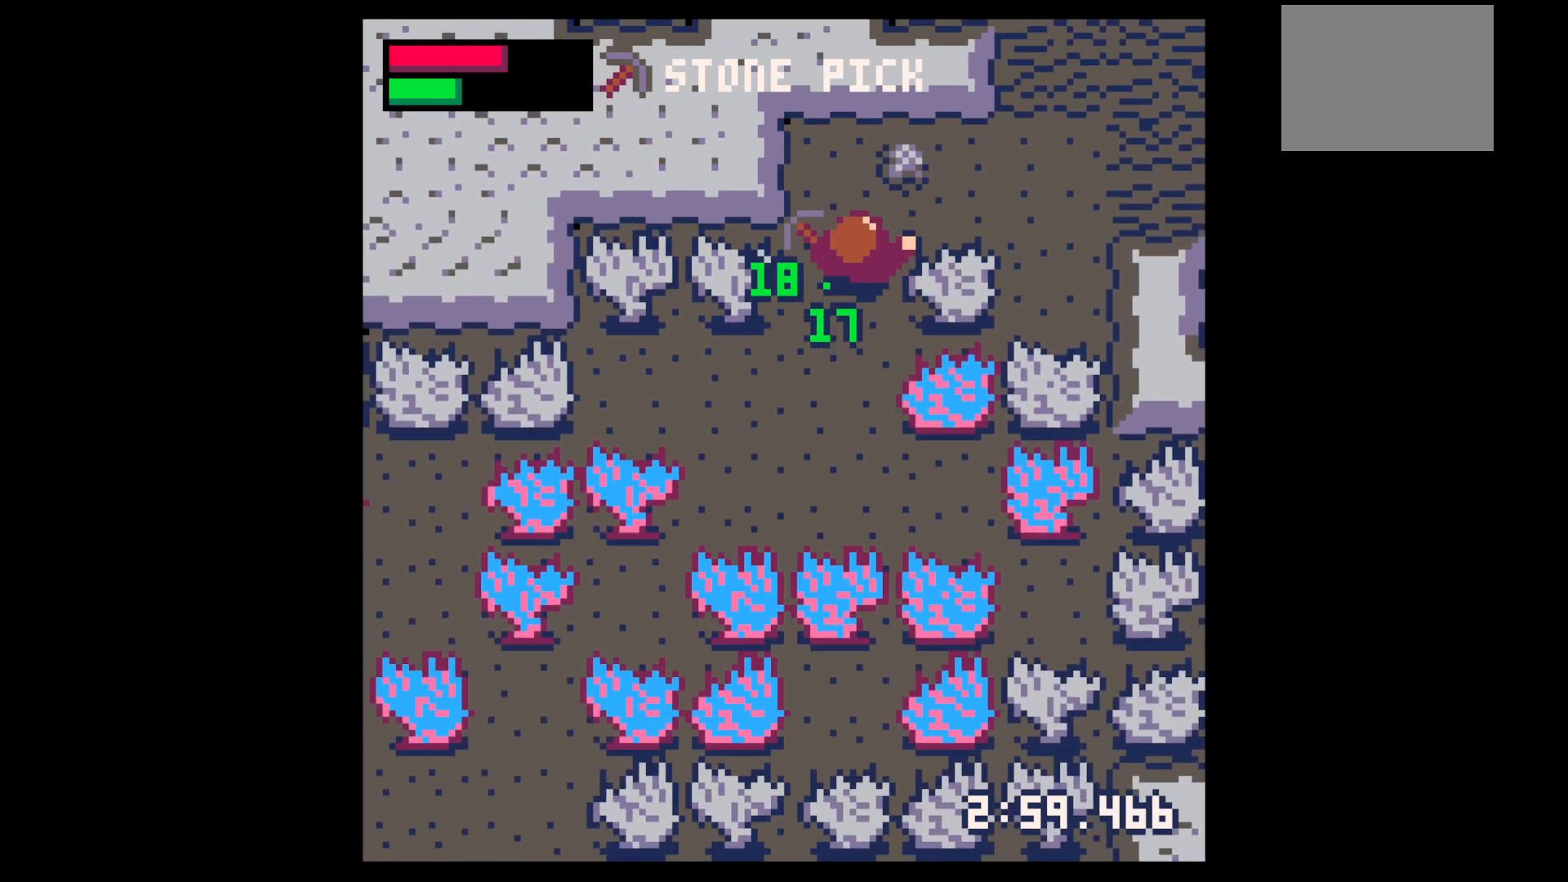
{"keys": ["down"], "events": [[134, "right", "down"], [367, "up", "up"], [467, "down", "down"], [500, "right", "up"]]}
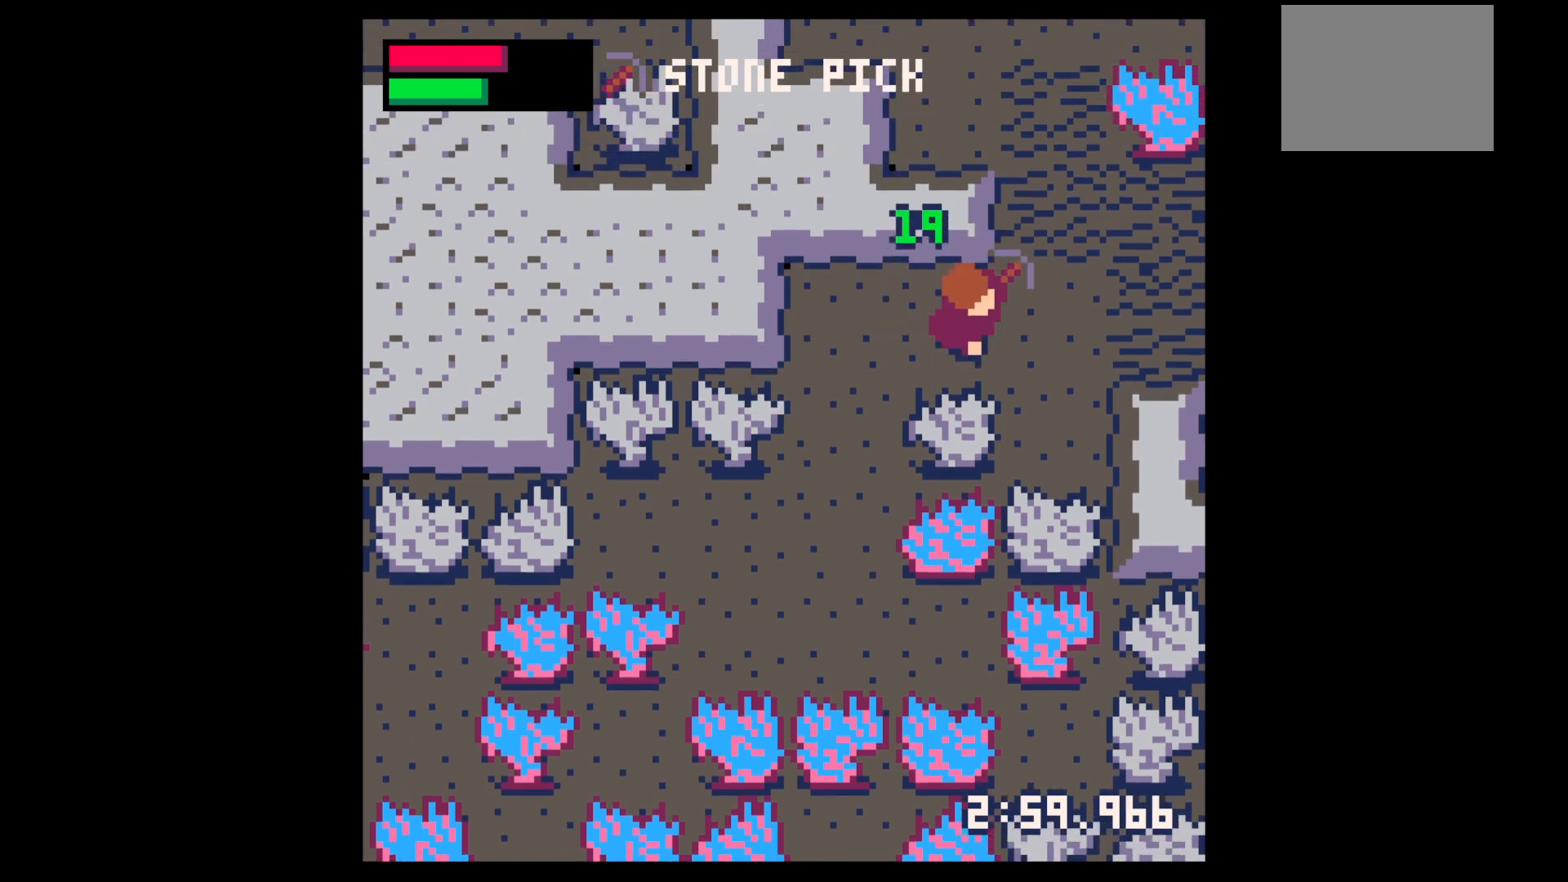
{"keys": ["x"], "events": [[100, "x", "down"], [234, "down", "up"]]}
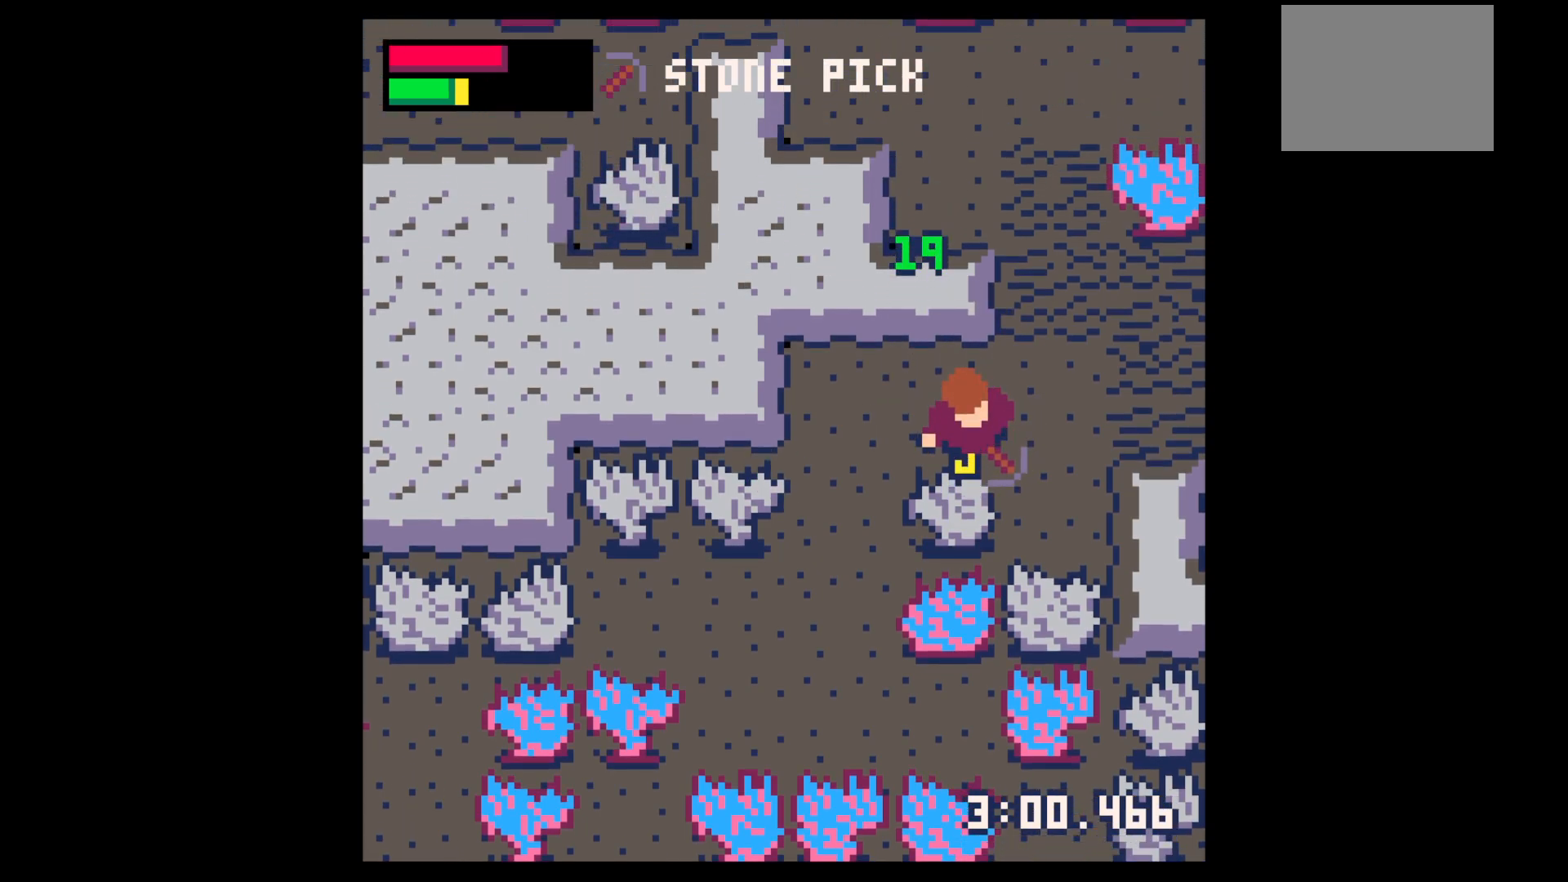
{"keys": ["x"], "events": []}
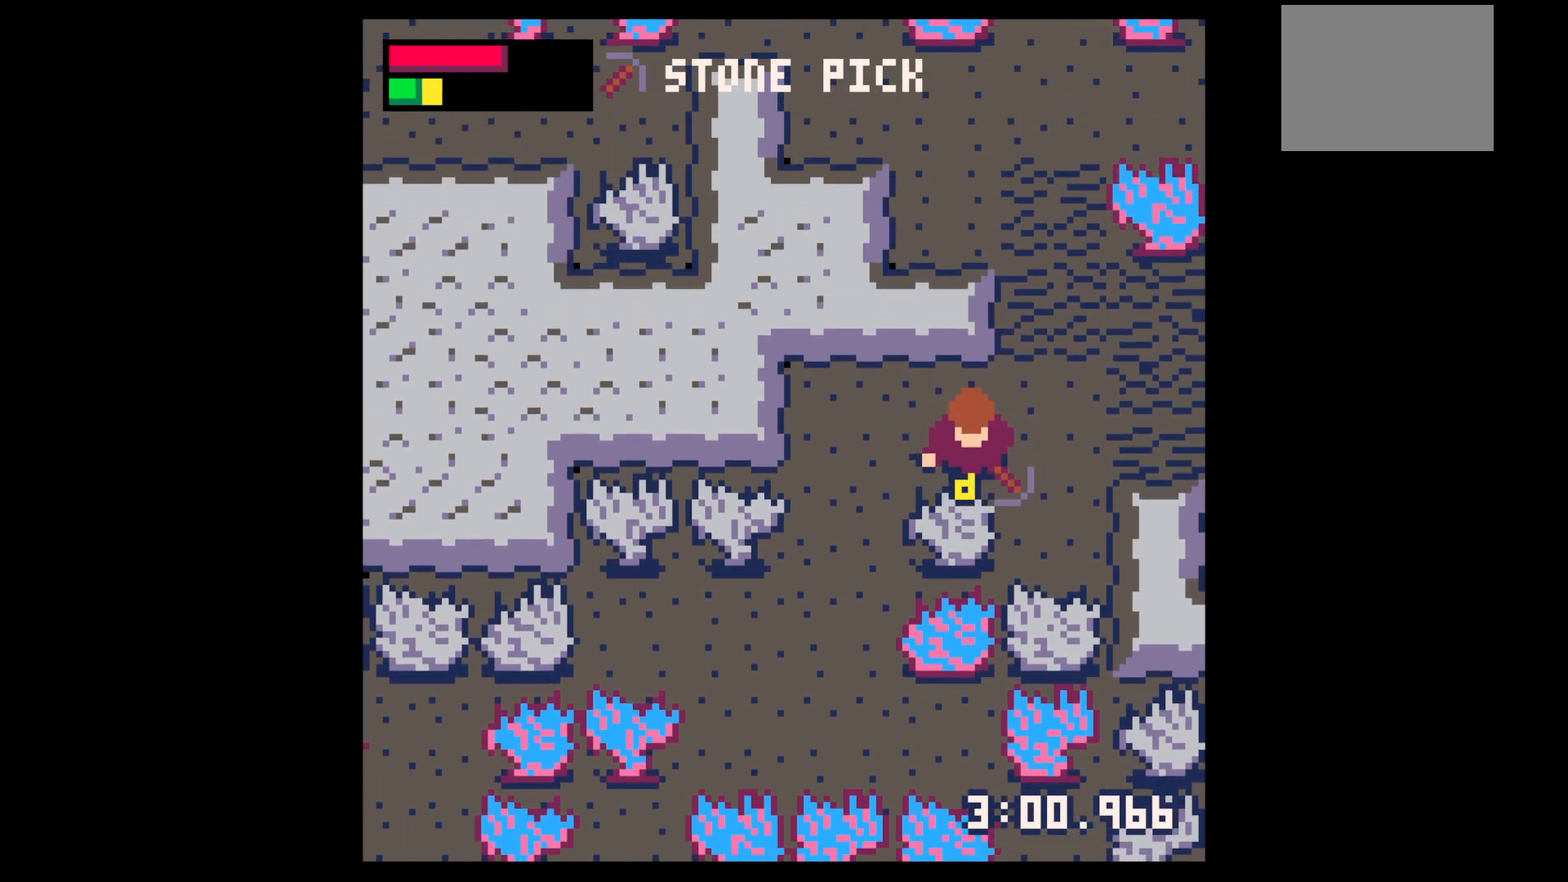
{"keys": ["down", "x"], "events": [[284, "down", "down"], [284, "x", "up"], [367, "x", "down"]]}
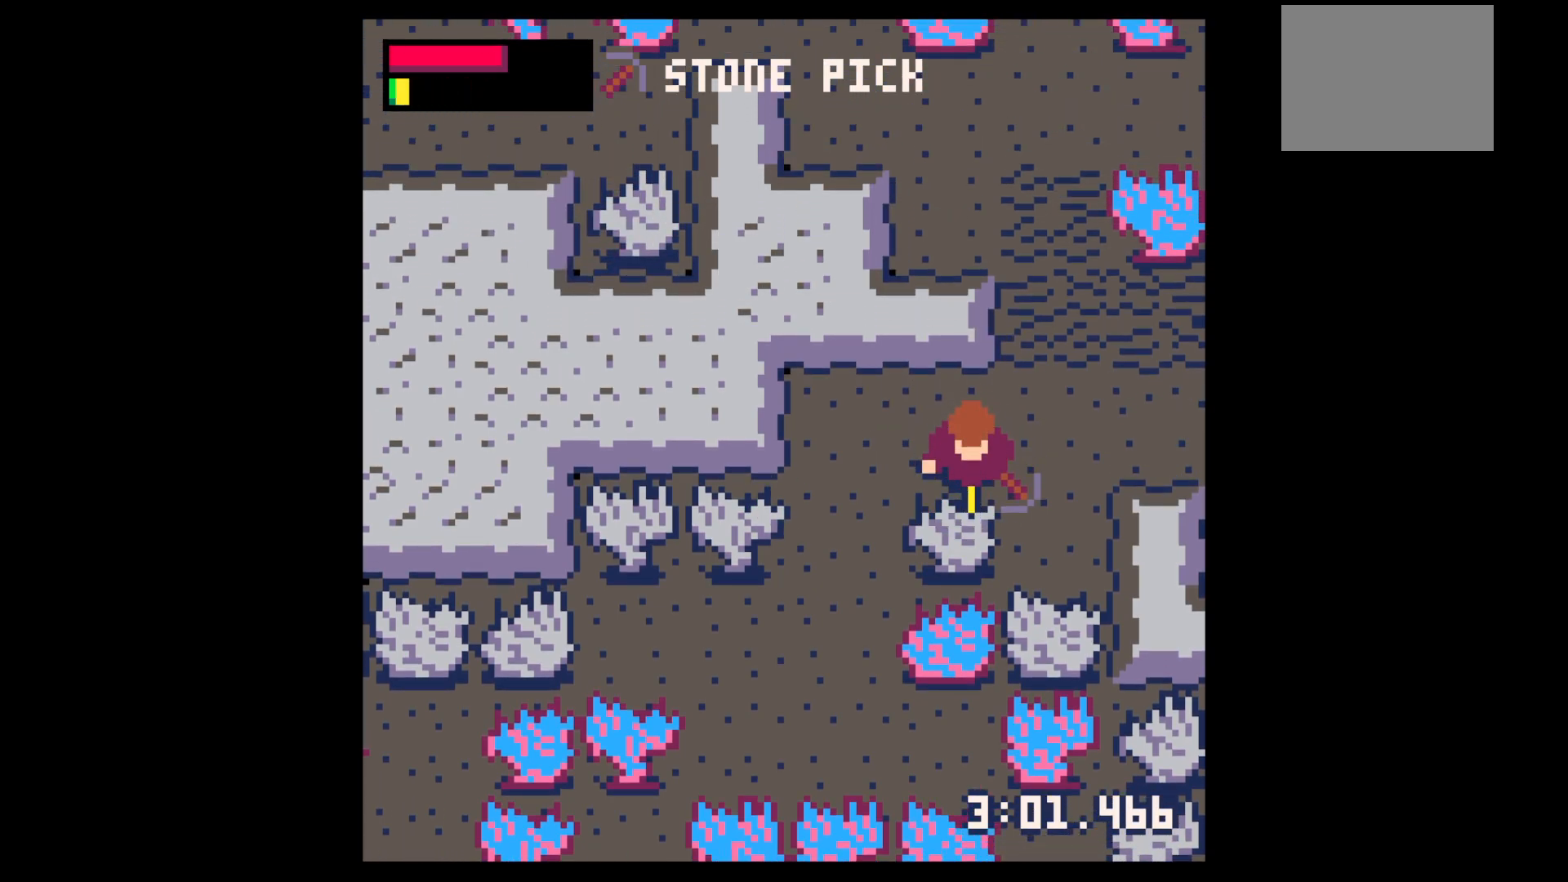
{"keys": ["down"], "events": [[17, "x", "up"]]}
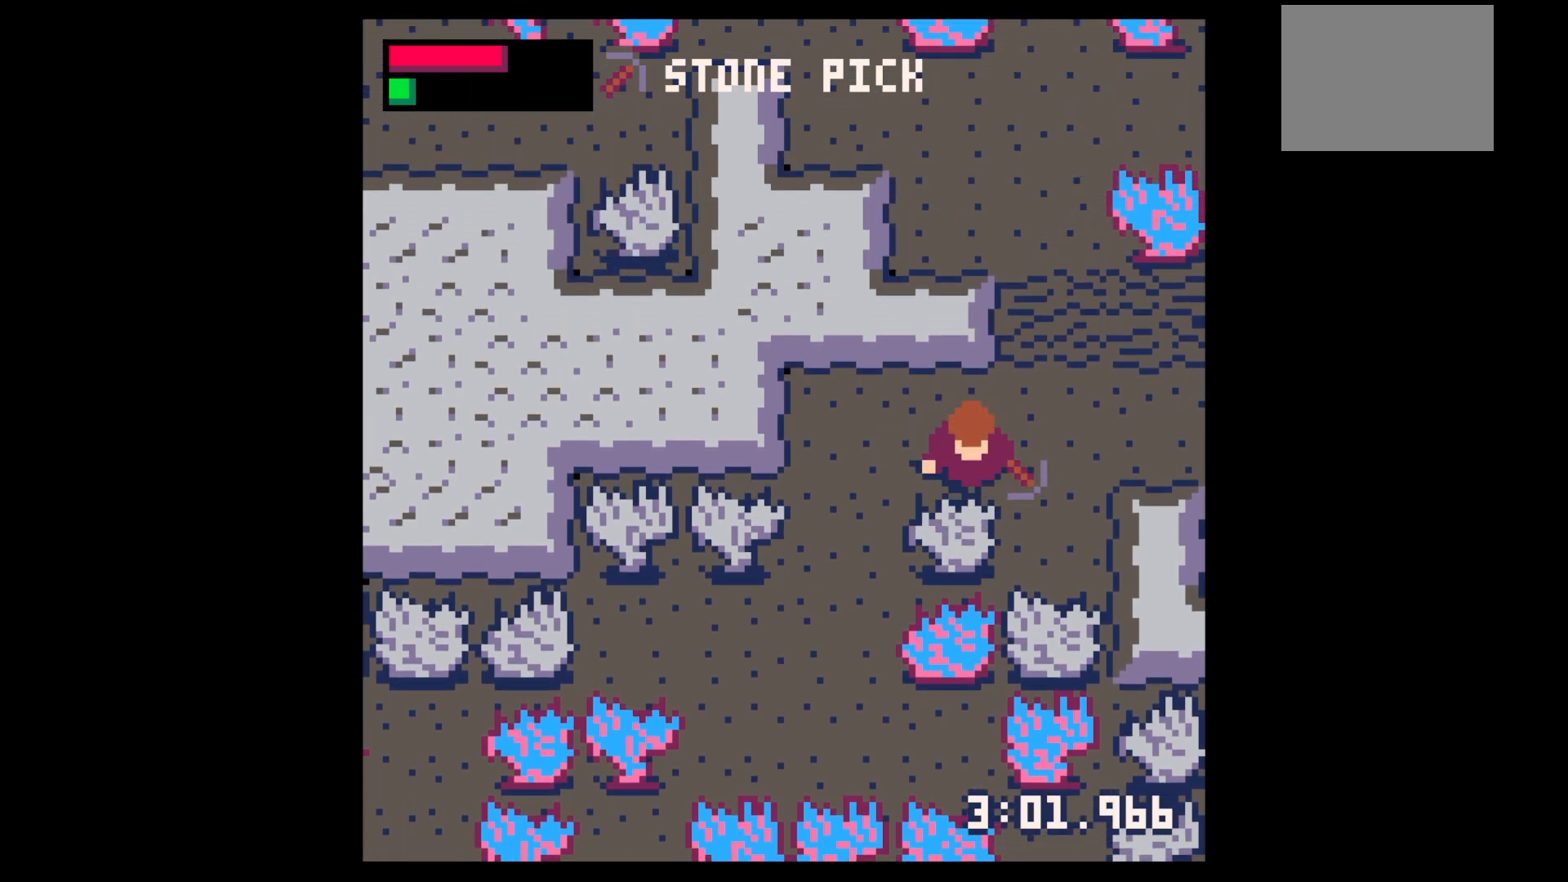
{"keys": ["down"], "events": [[250, "x", "down"], [350, "x", "up"]]}